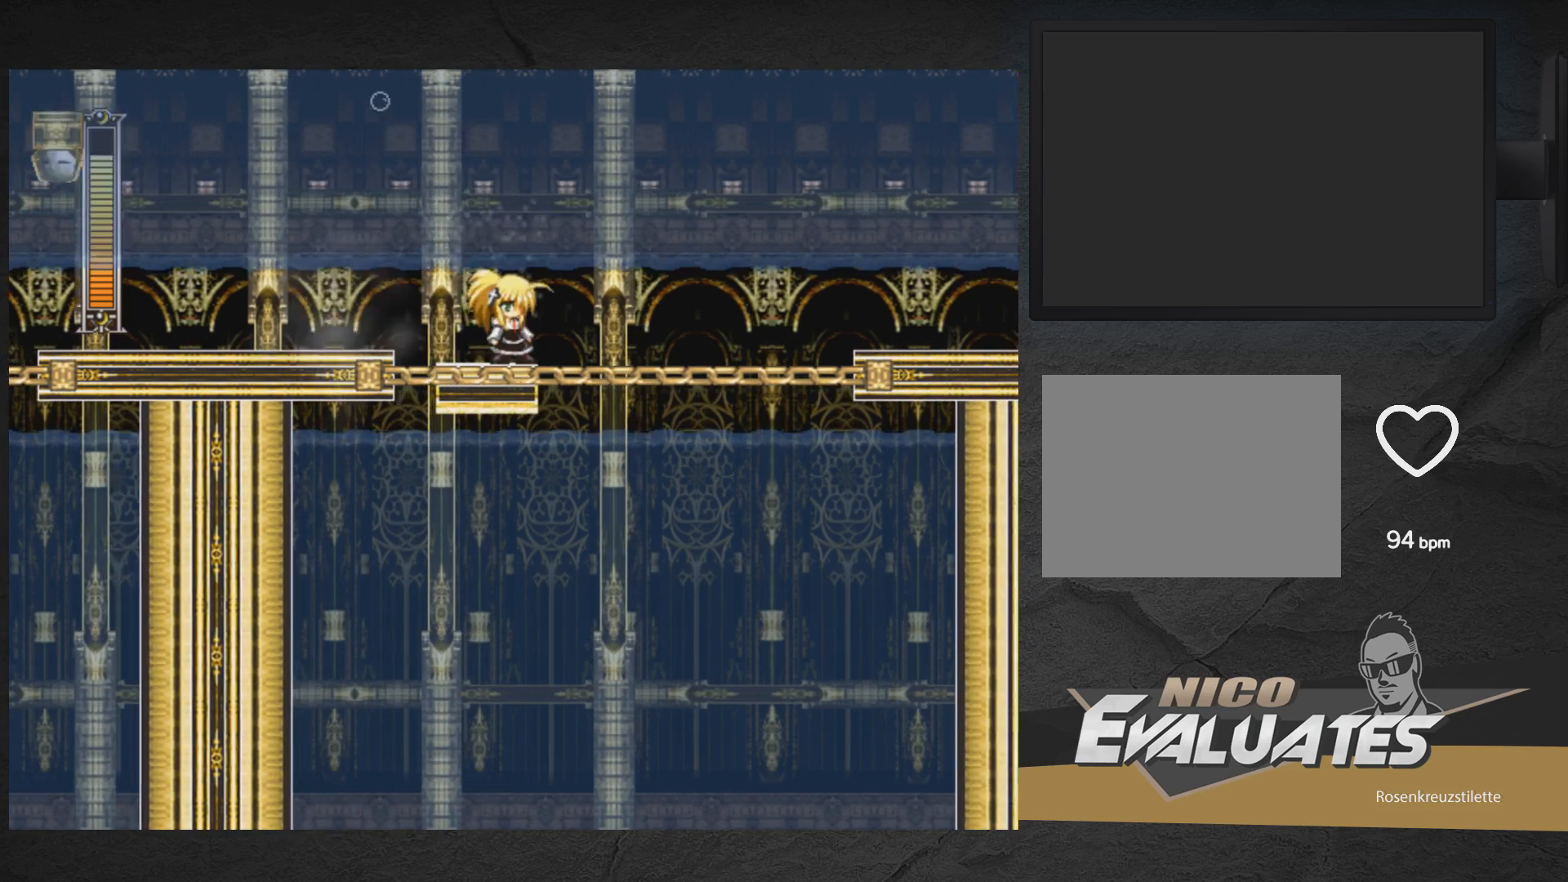
Gameplay with a controller (Xbox layout); each line is a JSON object with the inputs held at the frame after it. "events" lists button and stick changes between this image and that frame as [ms after this image, input, new state], when the widget could be followed in between. Not read: L2 R2 left_stick.
{"buttons": [], "right_stick": "center", "events": [[83, "X", "down"], [200, "X", "up"]]}
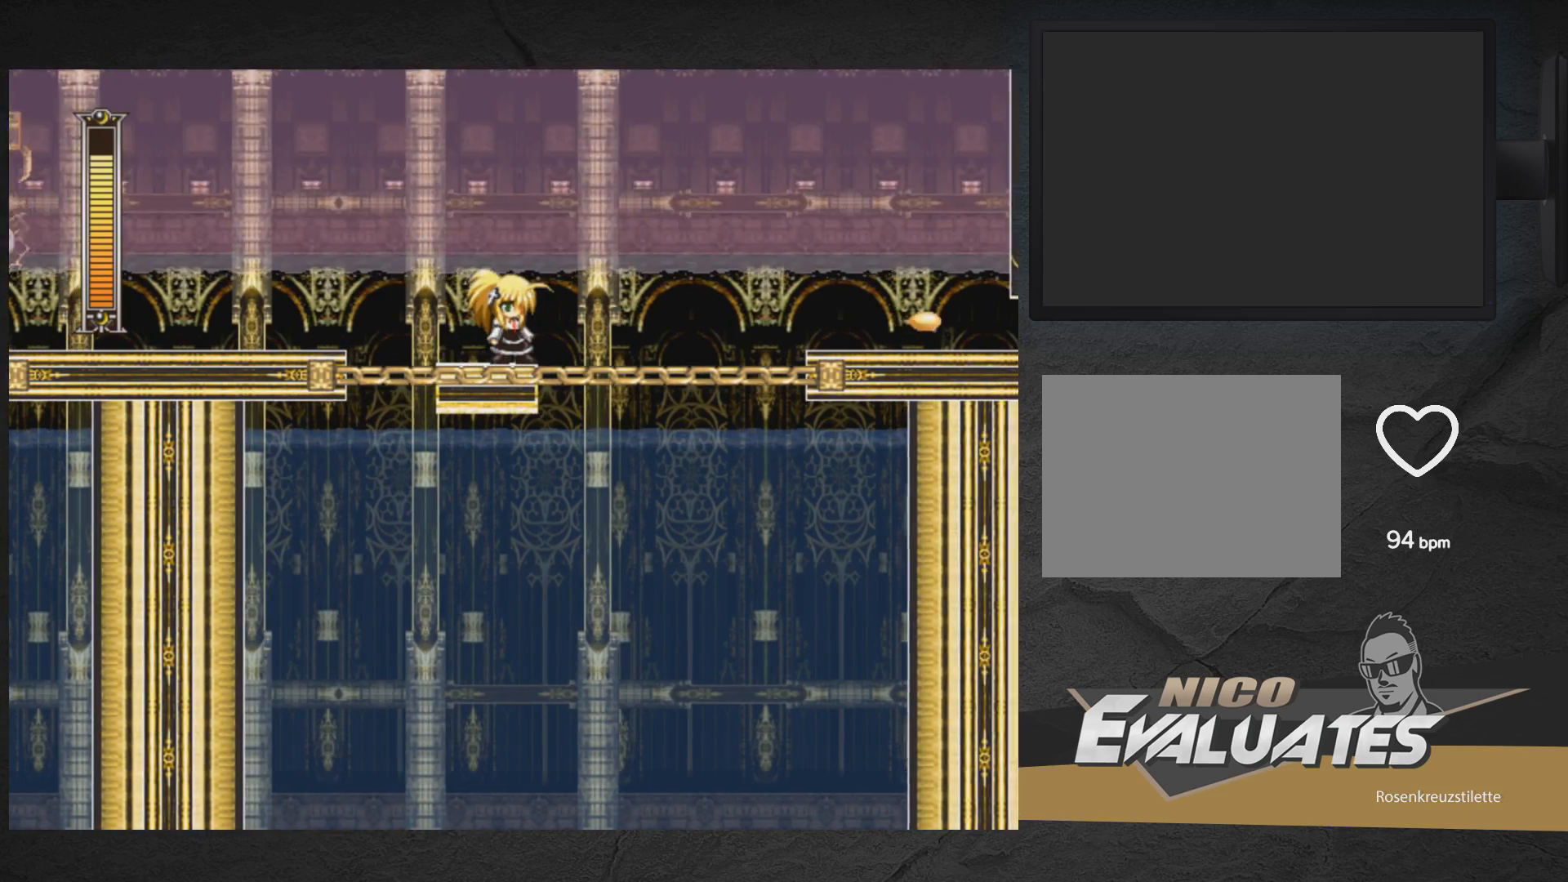
{"buttons": ["X"], "right_stick": "center", "events": [[83, "X", "down"], [300, "X", "up"], [500, "X", "down"]]}
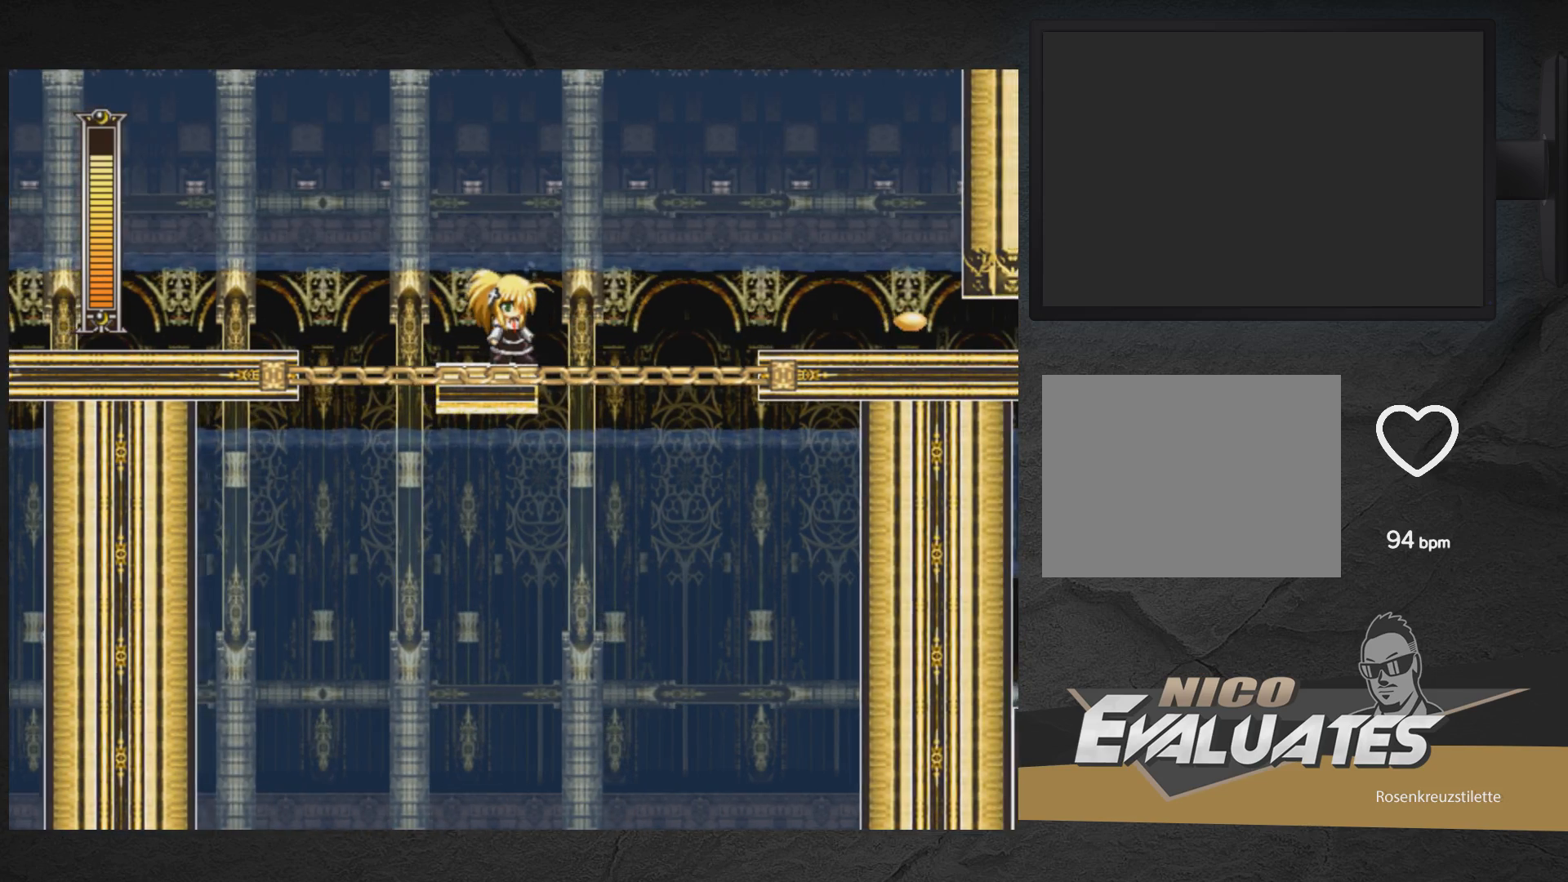
{"buttons": [], "right_stick": "center", "events": [[150, "X", "up"]]}
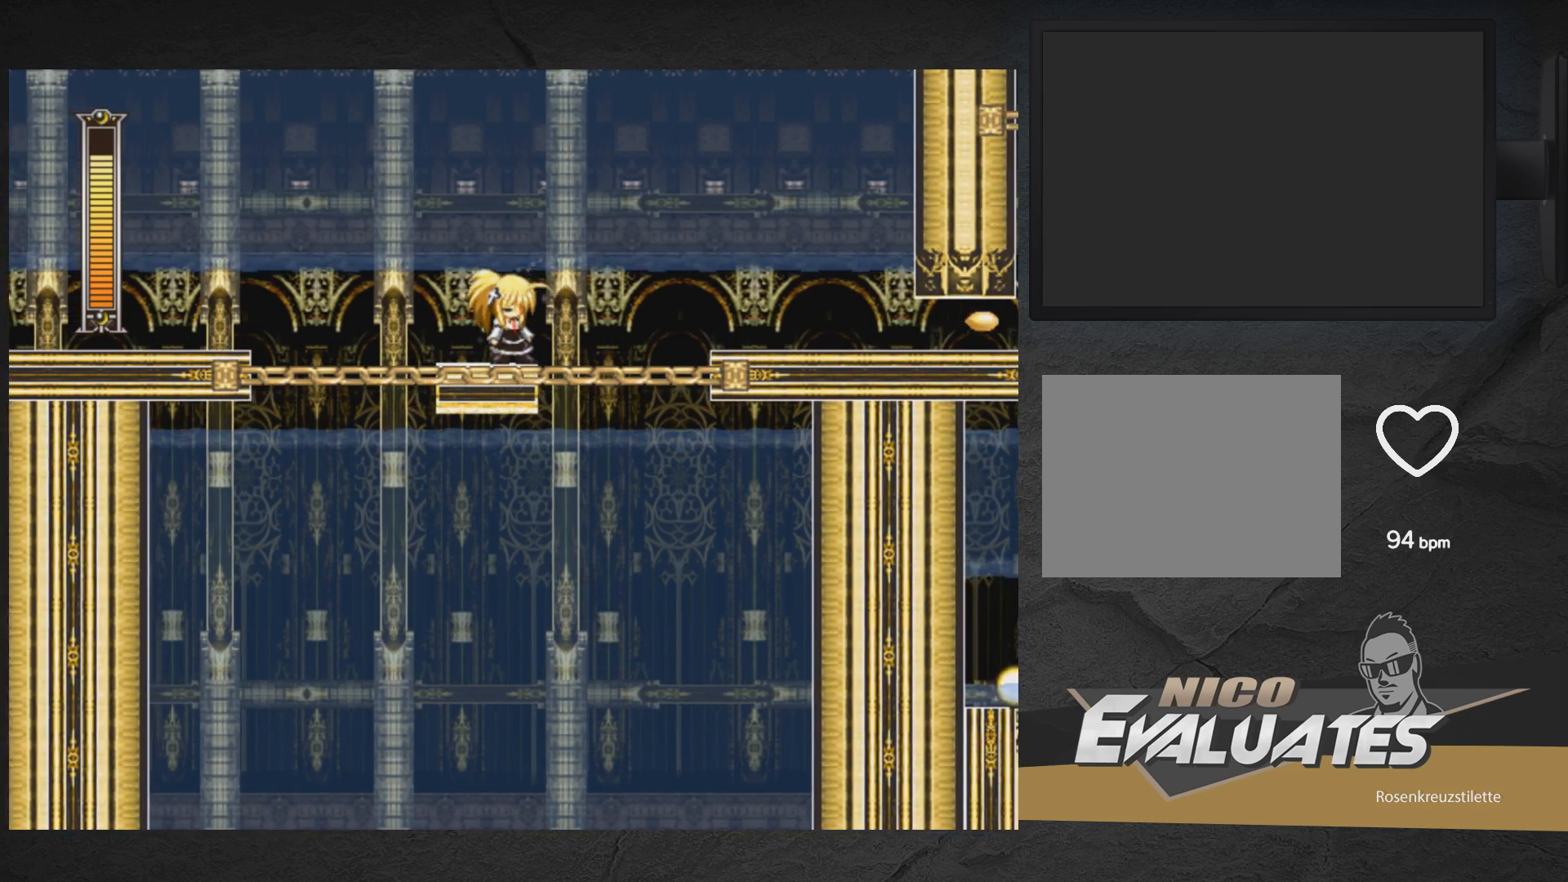
{"buttons": [], "right_stick": "center", "events": []}
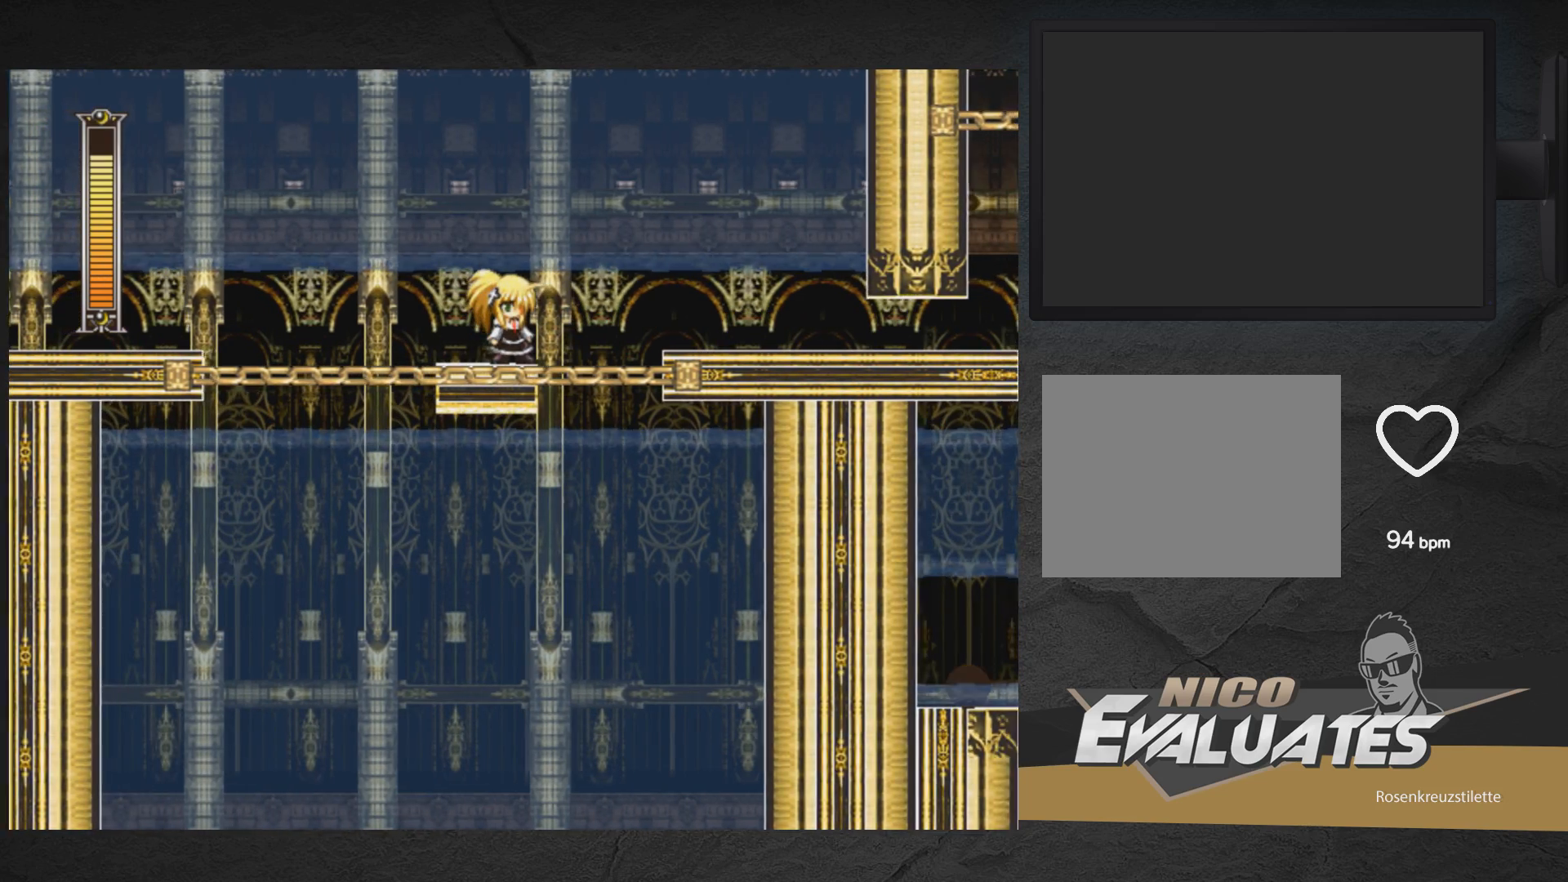
{"buttons": ["A", "DPAD_RIGHT"], "right_stick": "center", "events": [[133, "A", "down"], [133, "DPAD_RIGHT", "down"]]}
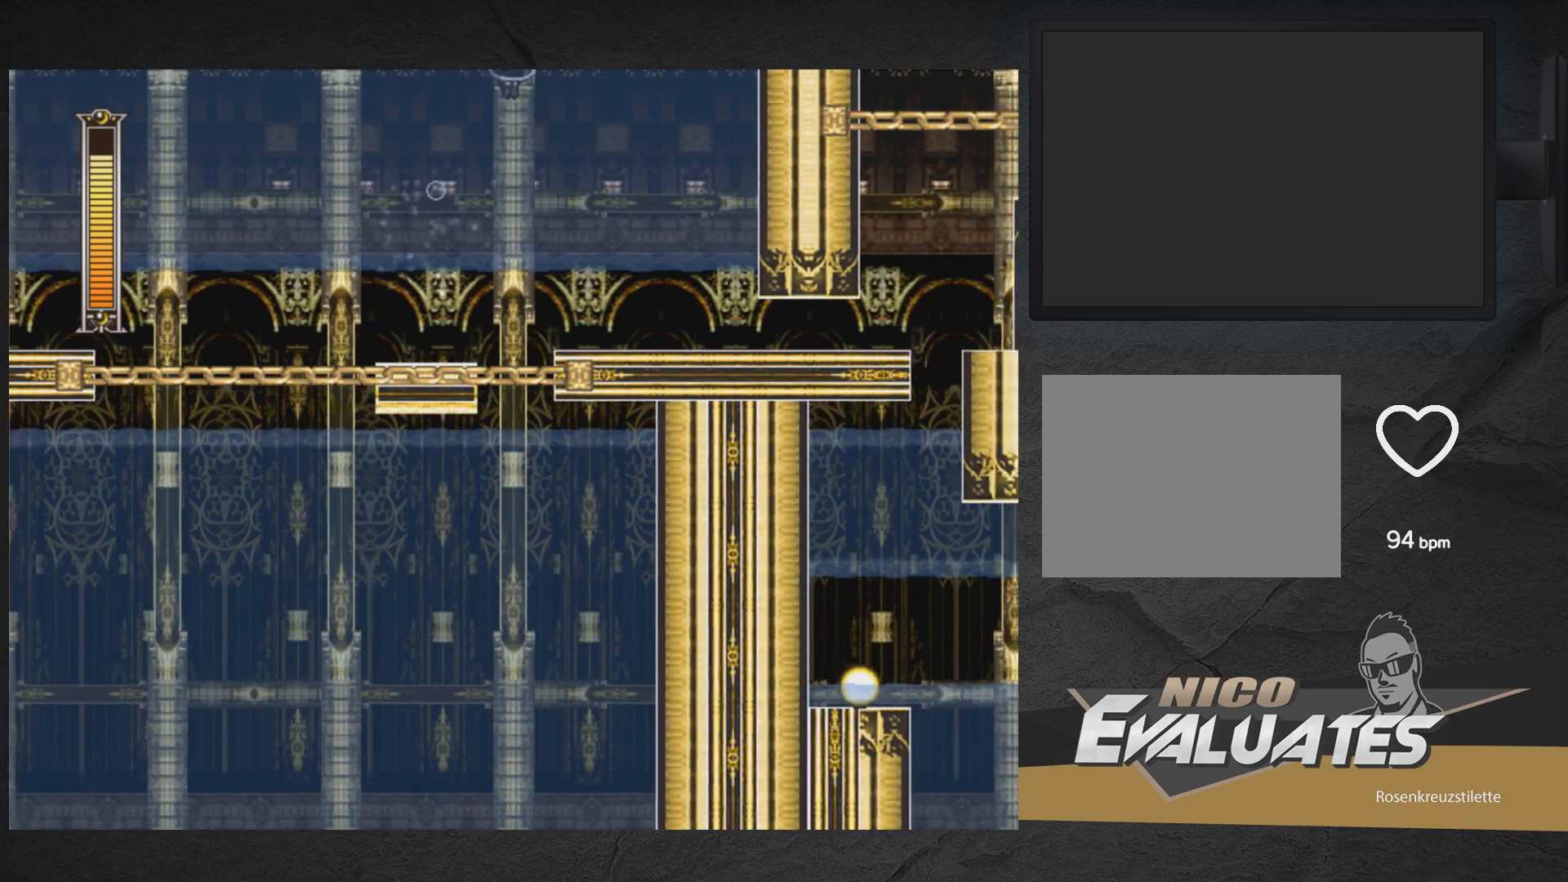
{"buttons": ["A", "DPAD_RIGHT"], "right_stick": "center", "events": []}
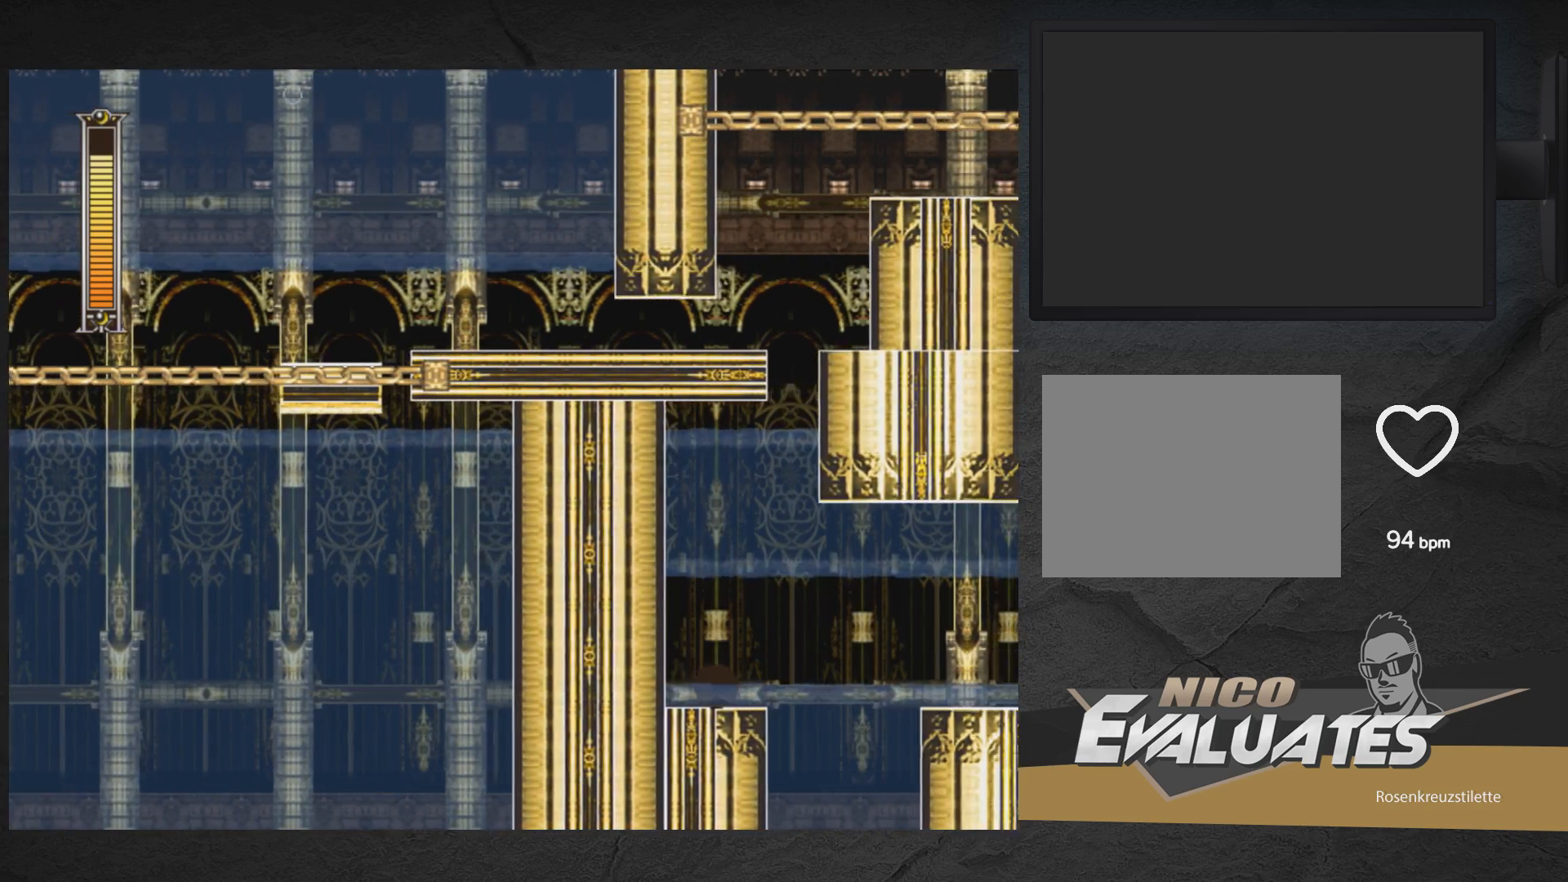
{"buttons": ["A", "DPAD_RIGHT"], "right_stick": "center", "events": []}
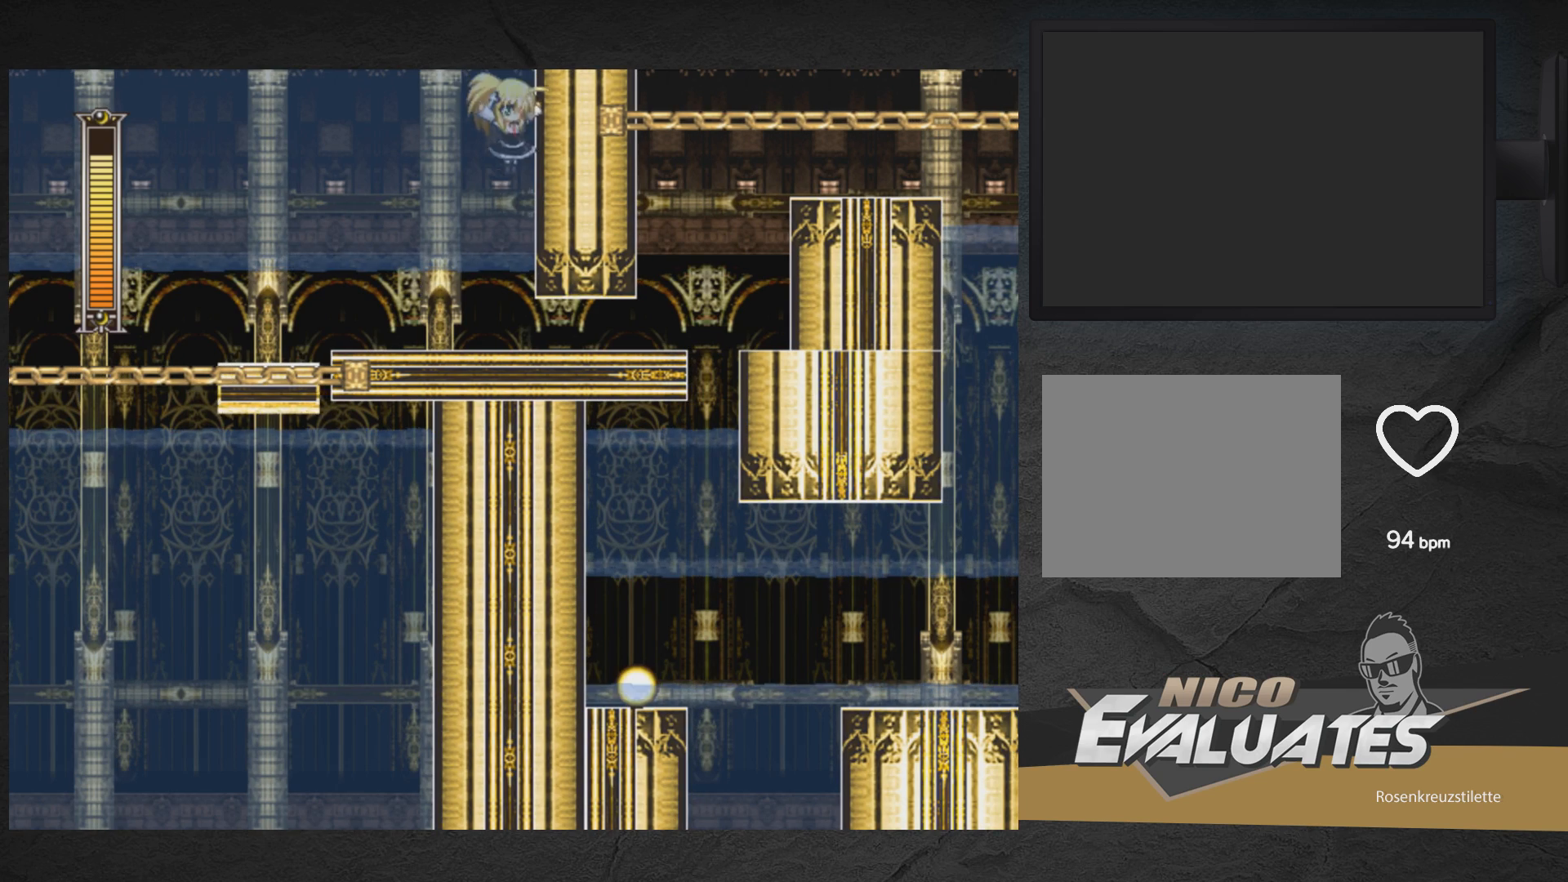
{"buttons": ["A", "DPAD_RIGHT"], "right_stick": "center", "events": [[200, "A", "up"], [200, "DPAD_DOWN", "down"], [317, "A", "down"], [500, "DPAD_DOWN", "up"]]}
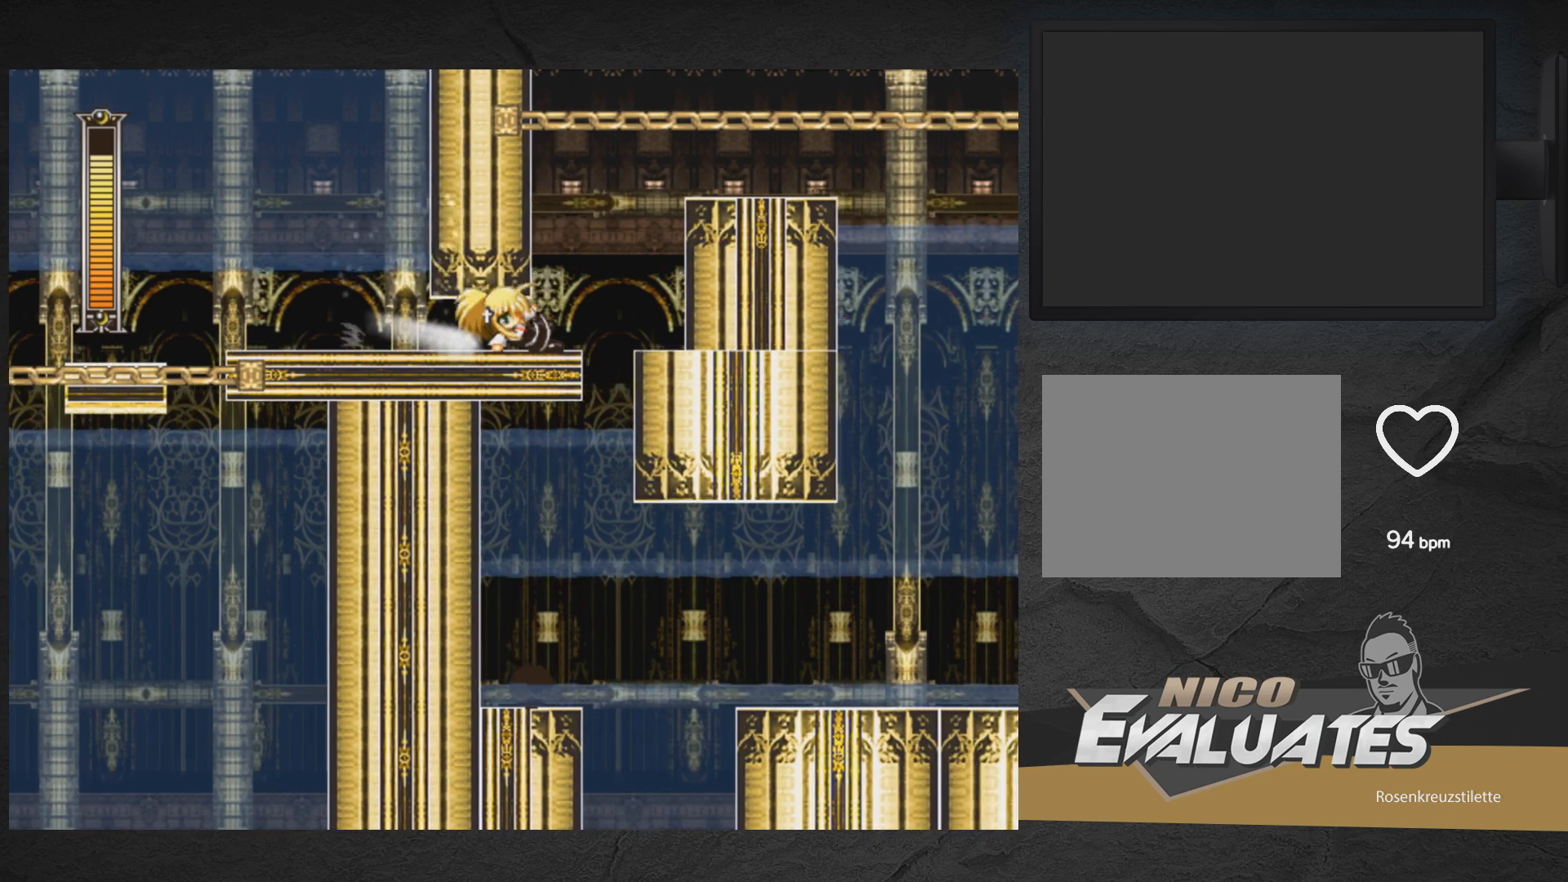
{"buttons": ["DPAD_RIGHT"], "right_stick": "center", "events": [[483, "A", "up"]]}
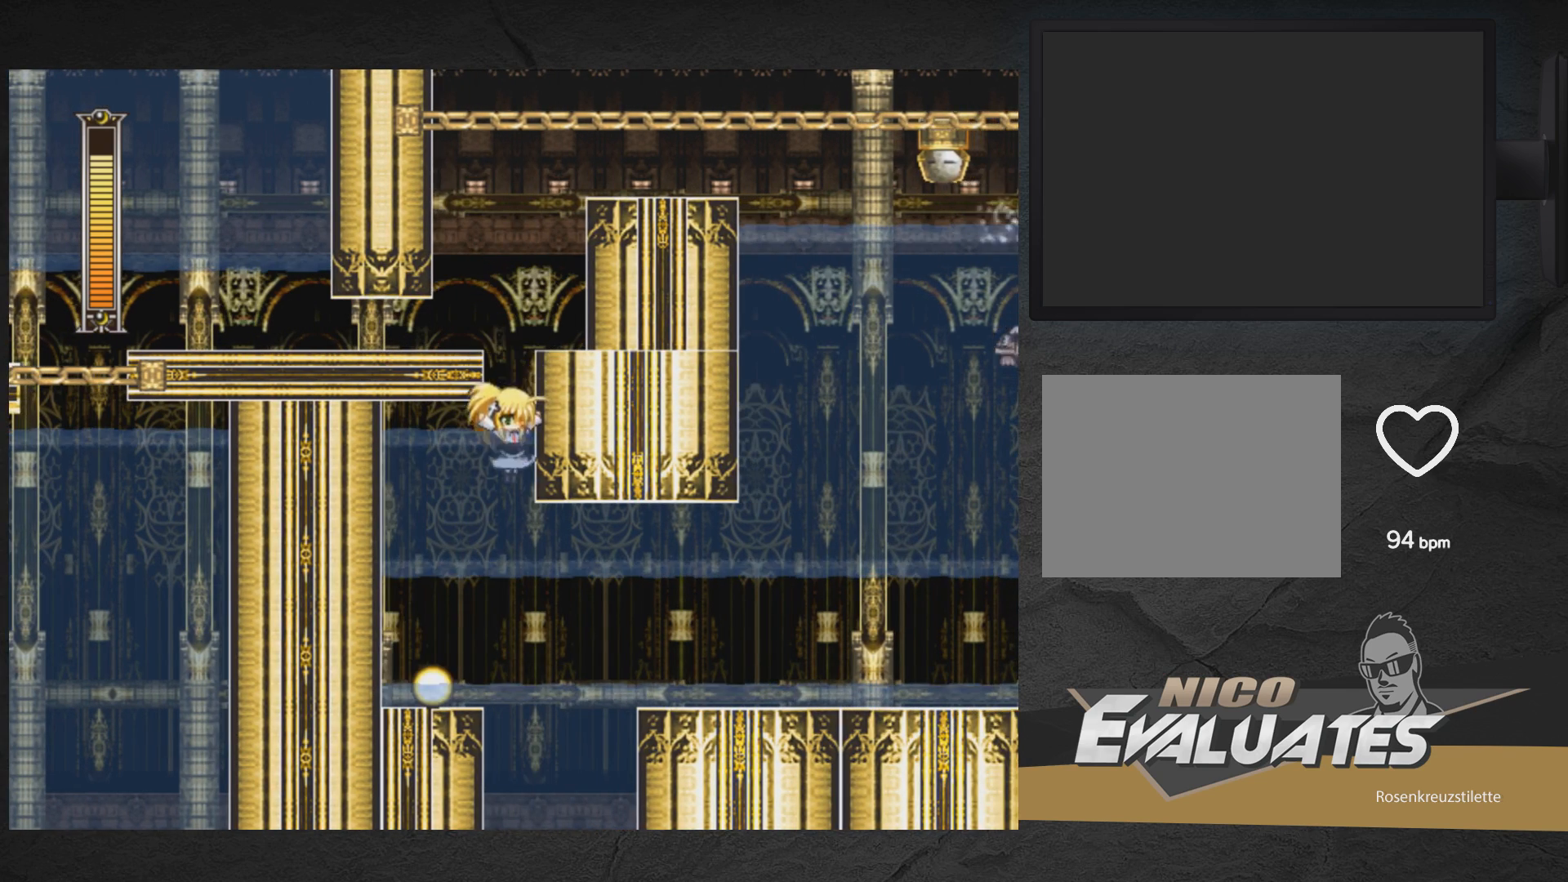
{"buttons": ["X", "DPAD_LEFT"], "right_stick": "center", "events": [[83, "DPAD_RIGHT", "up"], [100, "DPAD_LEFT", "down"], [100, "X", "down"]]}
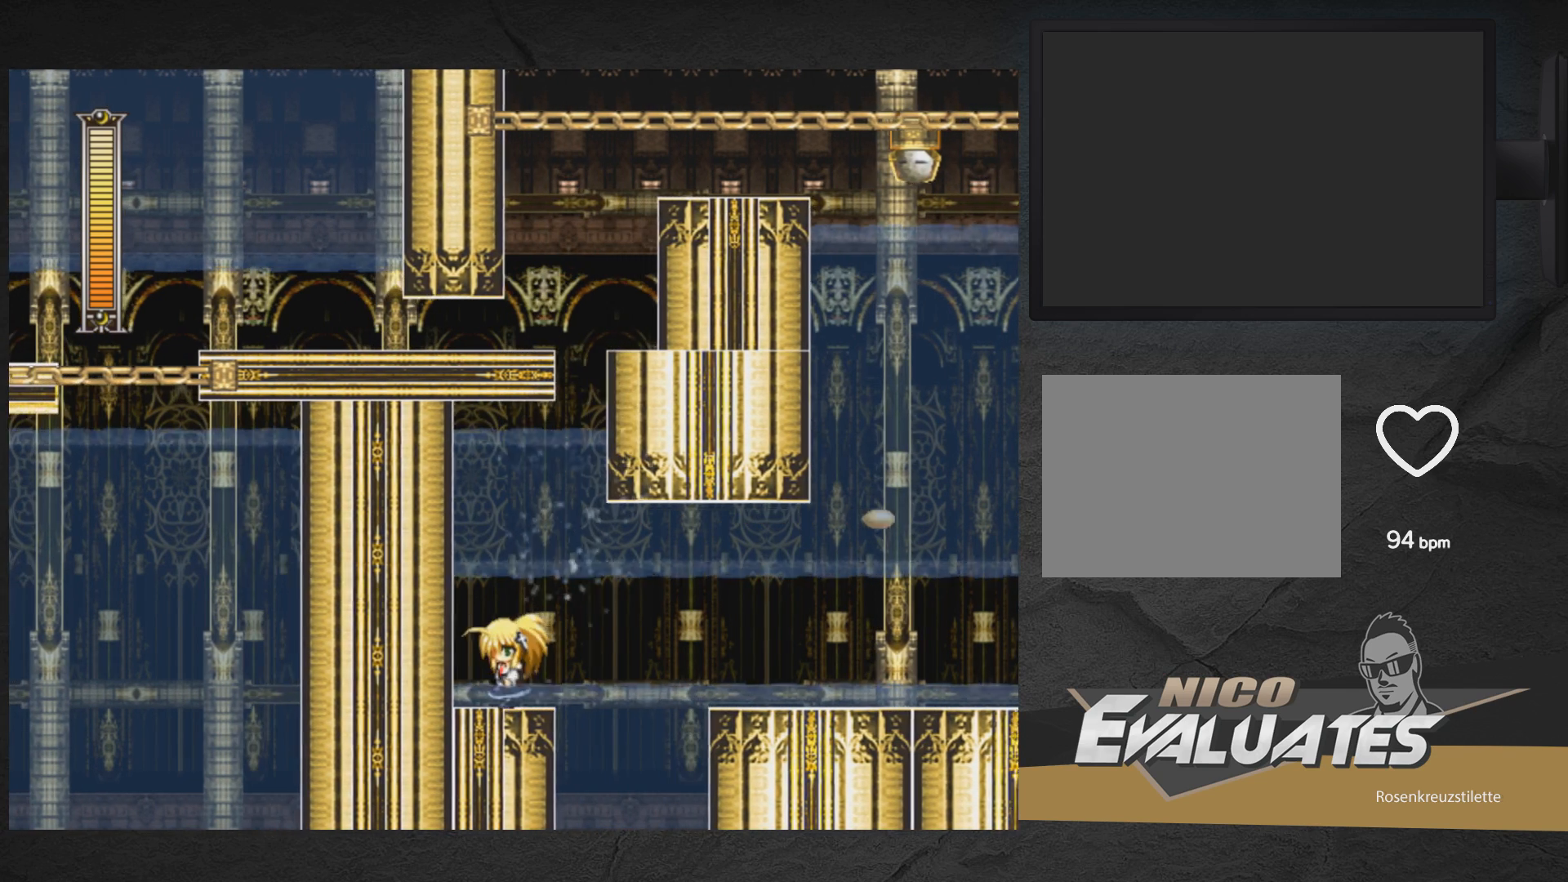
{"buttons": ["X"], "right_stick": "center", "events": [[283, "DPAD_LEFT", "up"]]}
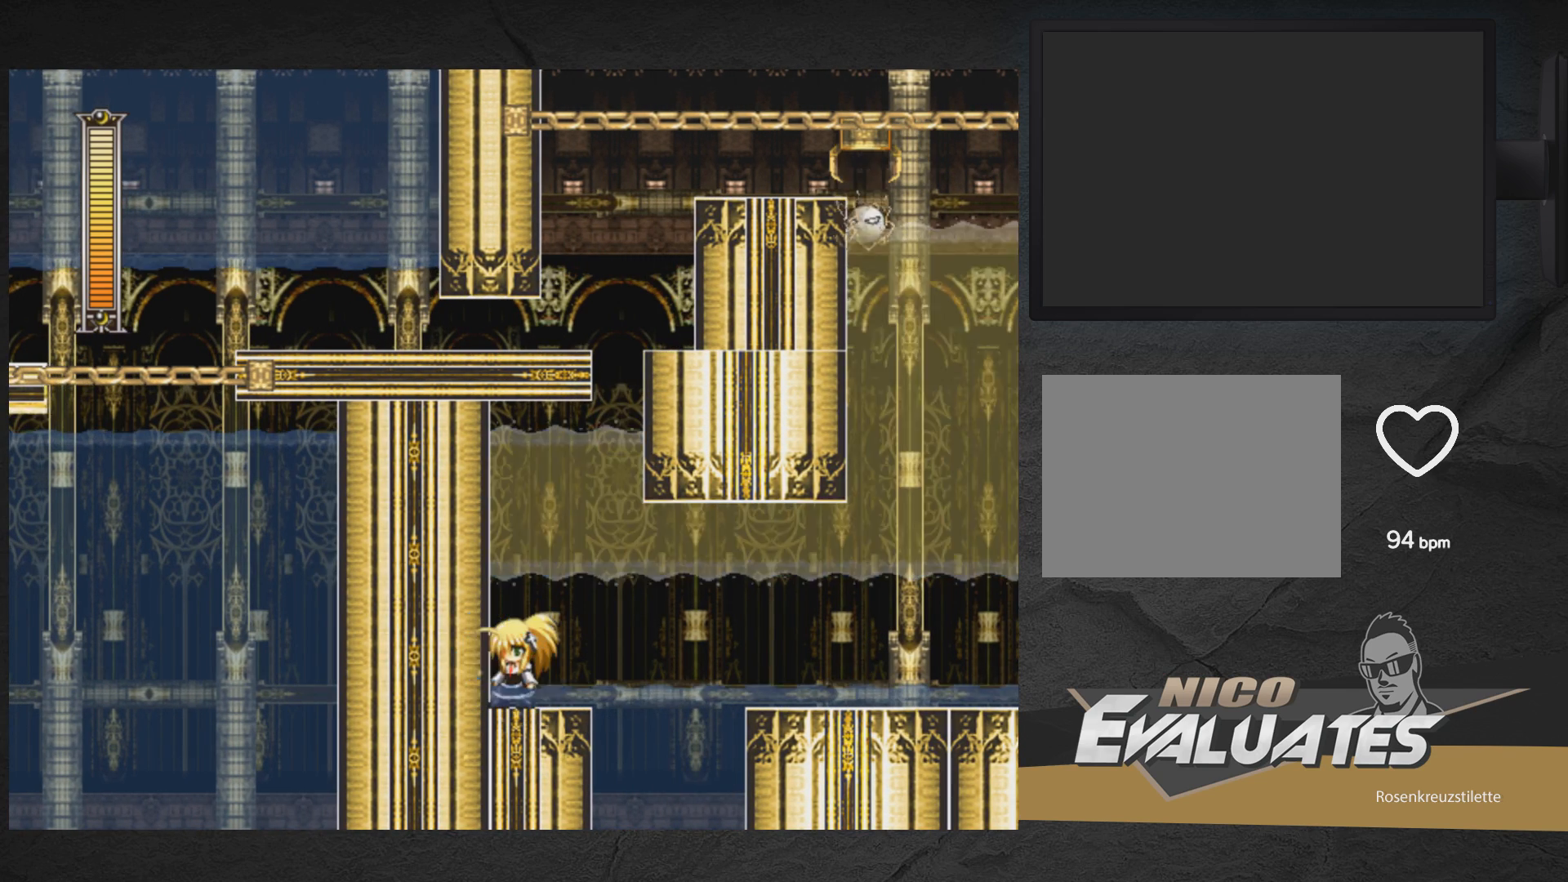
{"buttons": [], "right_stick": "center", "events": [[17, "X", "up"], [433, "DPAD_RIGHT", "down"], [500, "DPAD_RIGHT", "up"]]}
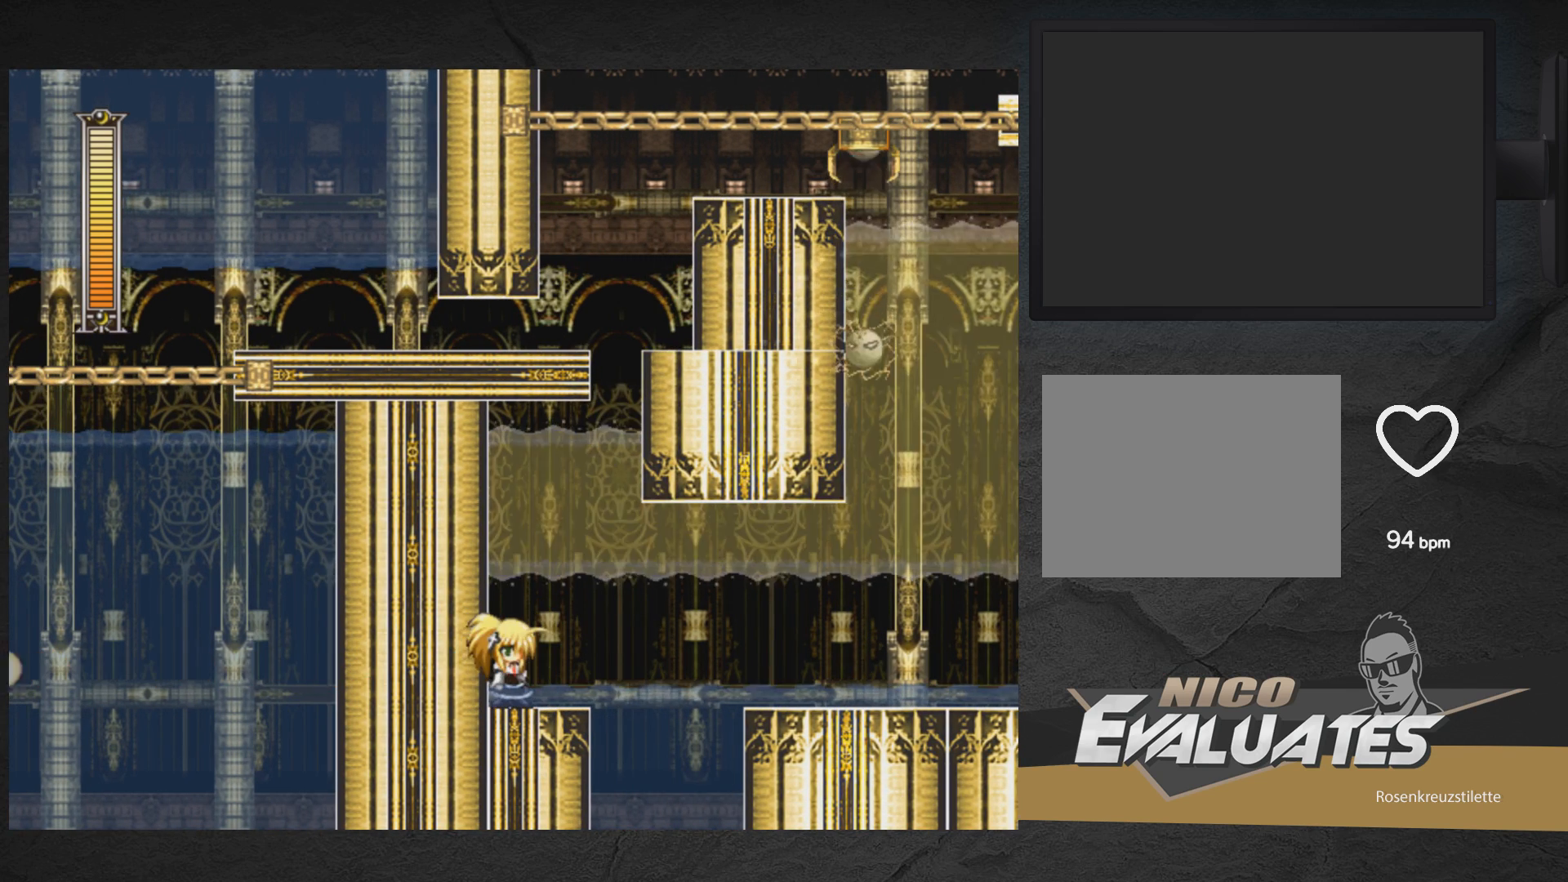
{"buttons": [], "right_stick": "center", "events": []}
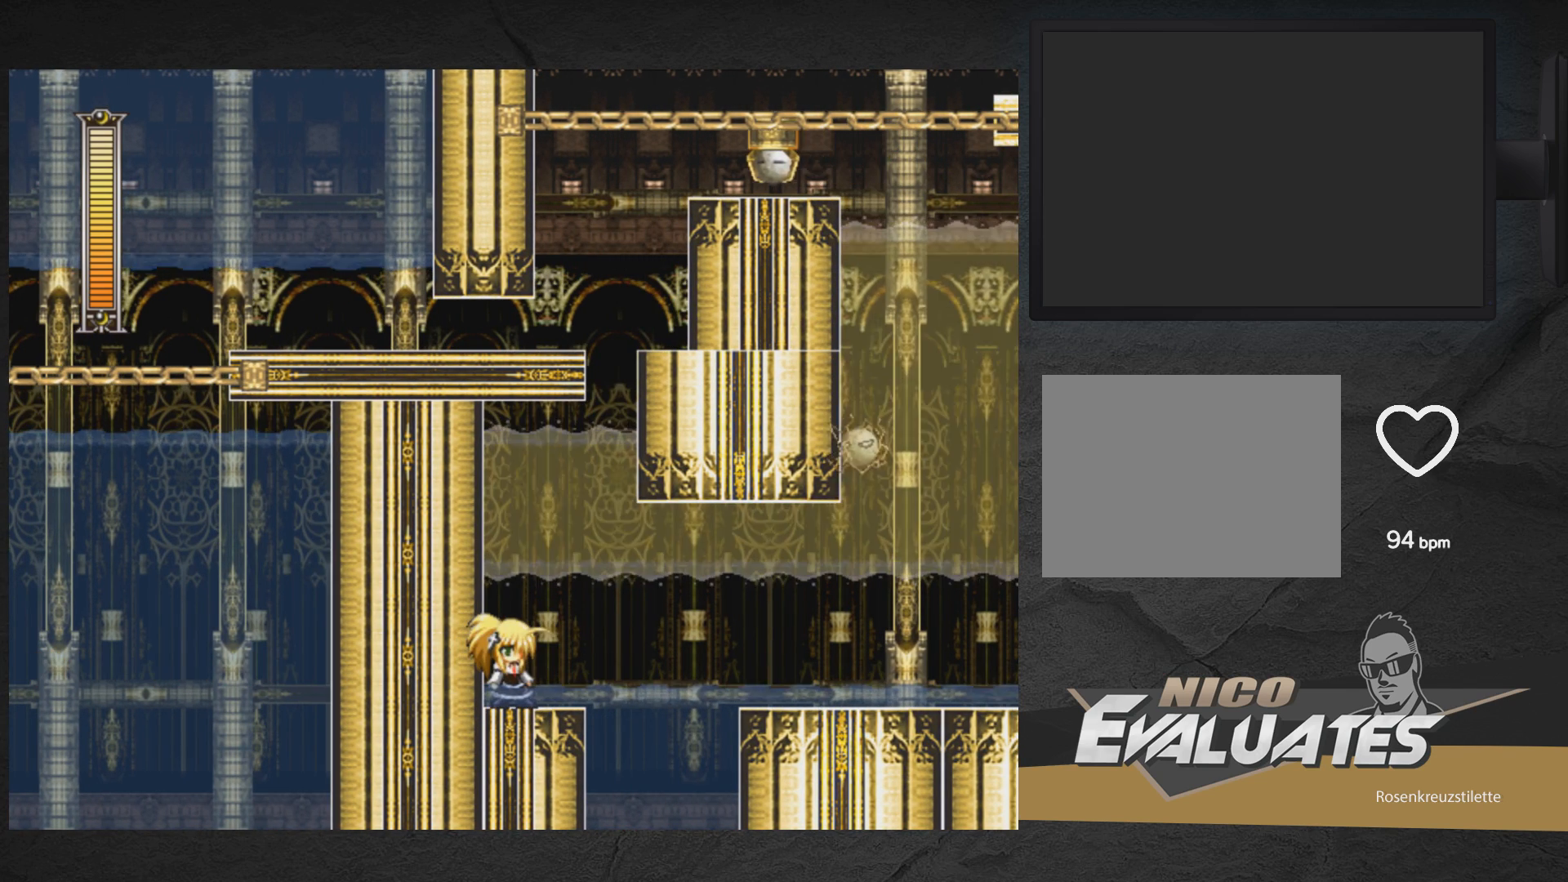
{"buttons": [], "right_stick": "center", "events": []}
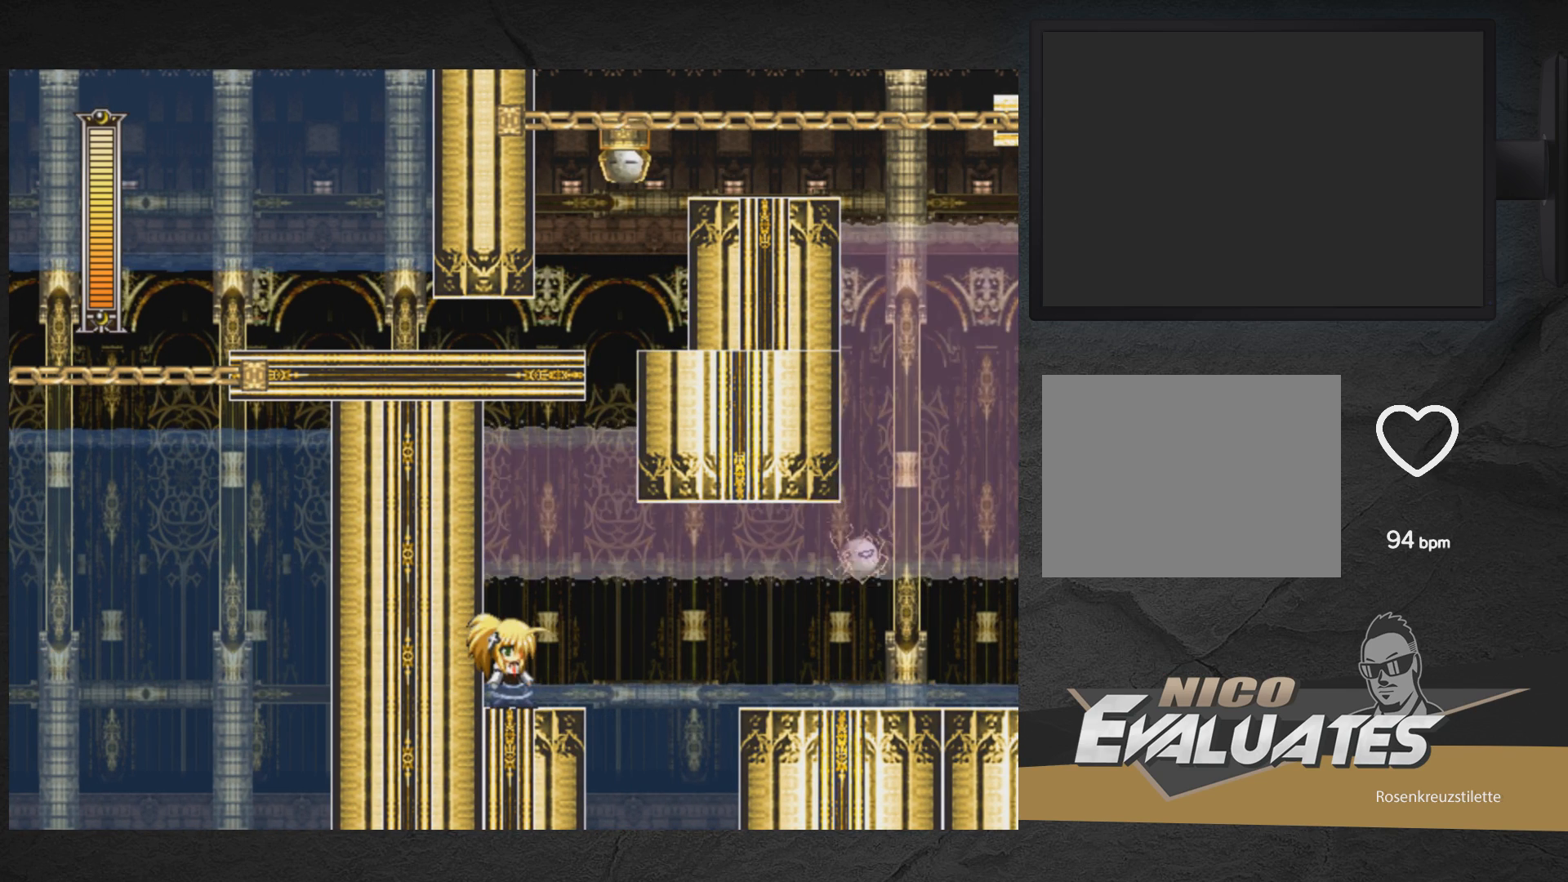
{"buttons": [], "right_stick": "center", "events": []}
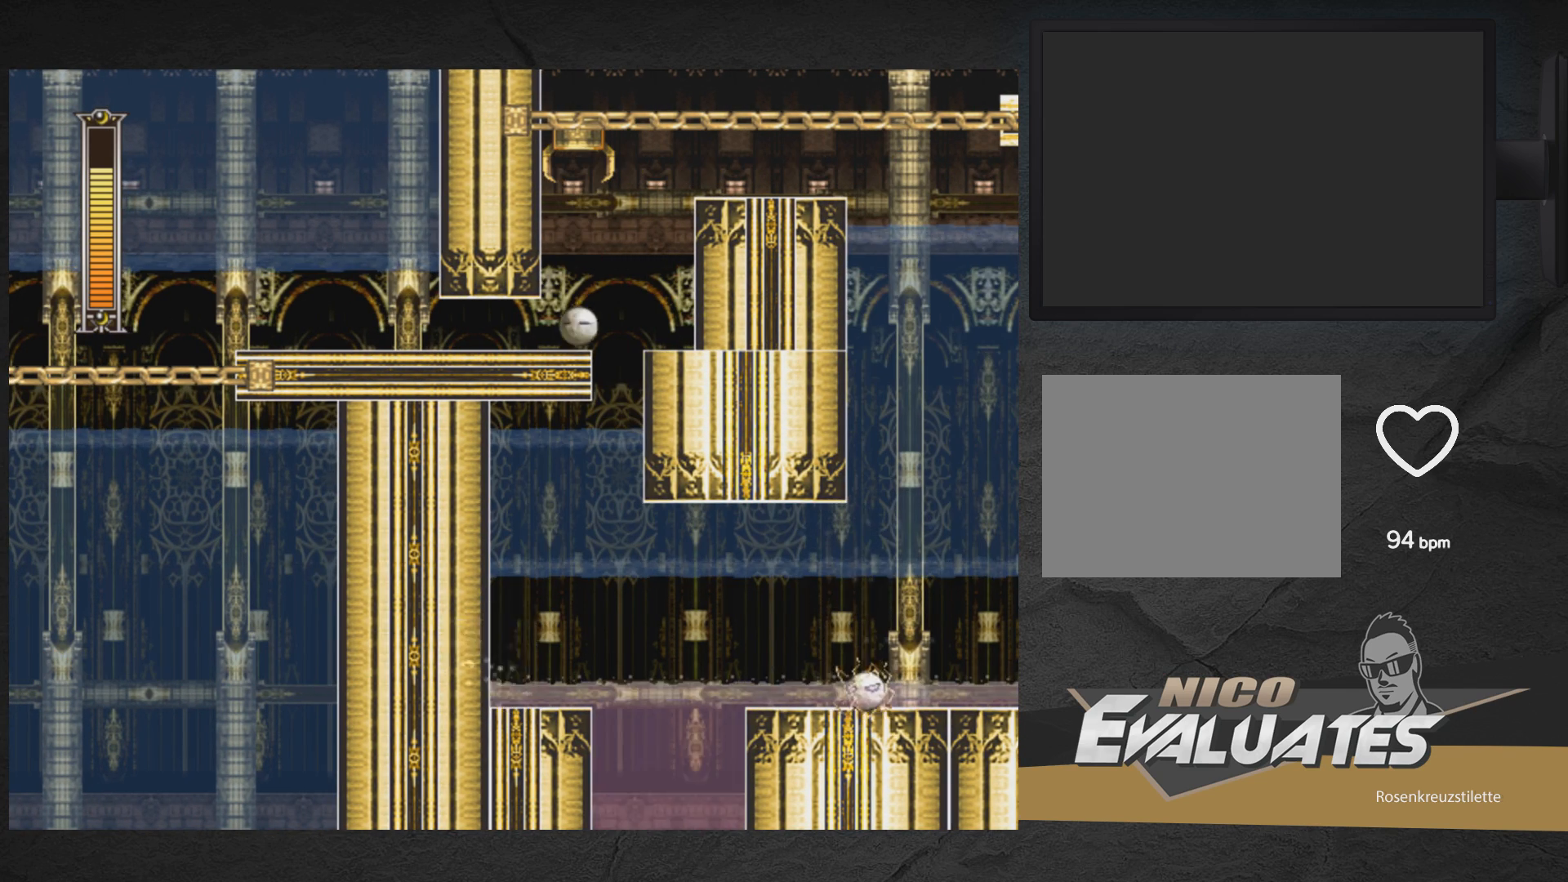
{"buttons": [], "right_stick": "center", "events": [[350, "DPAD_RIGHT", "down"], [400, "A", "down"], [433, "DPAD_RIGHT", "up"], [483, "A", "up"]]}
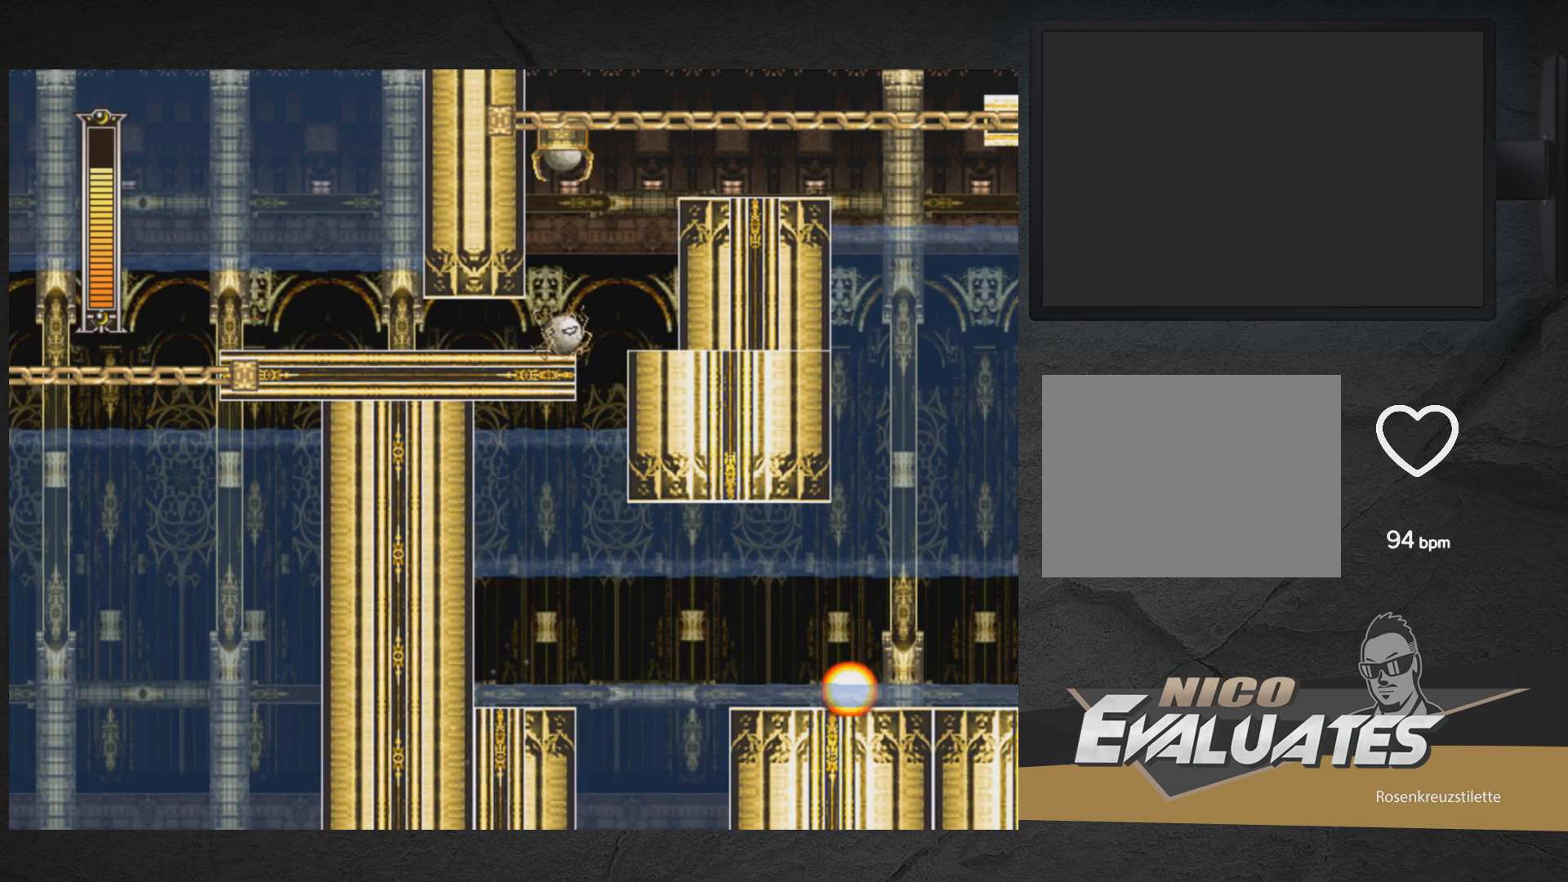
{"buttons": [], "right_stick": "center", "events": []}
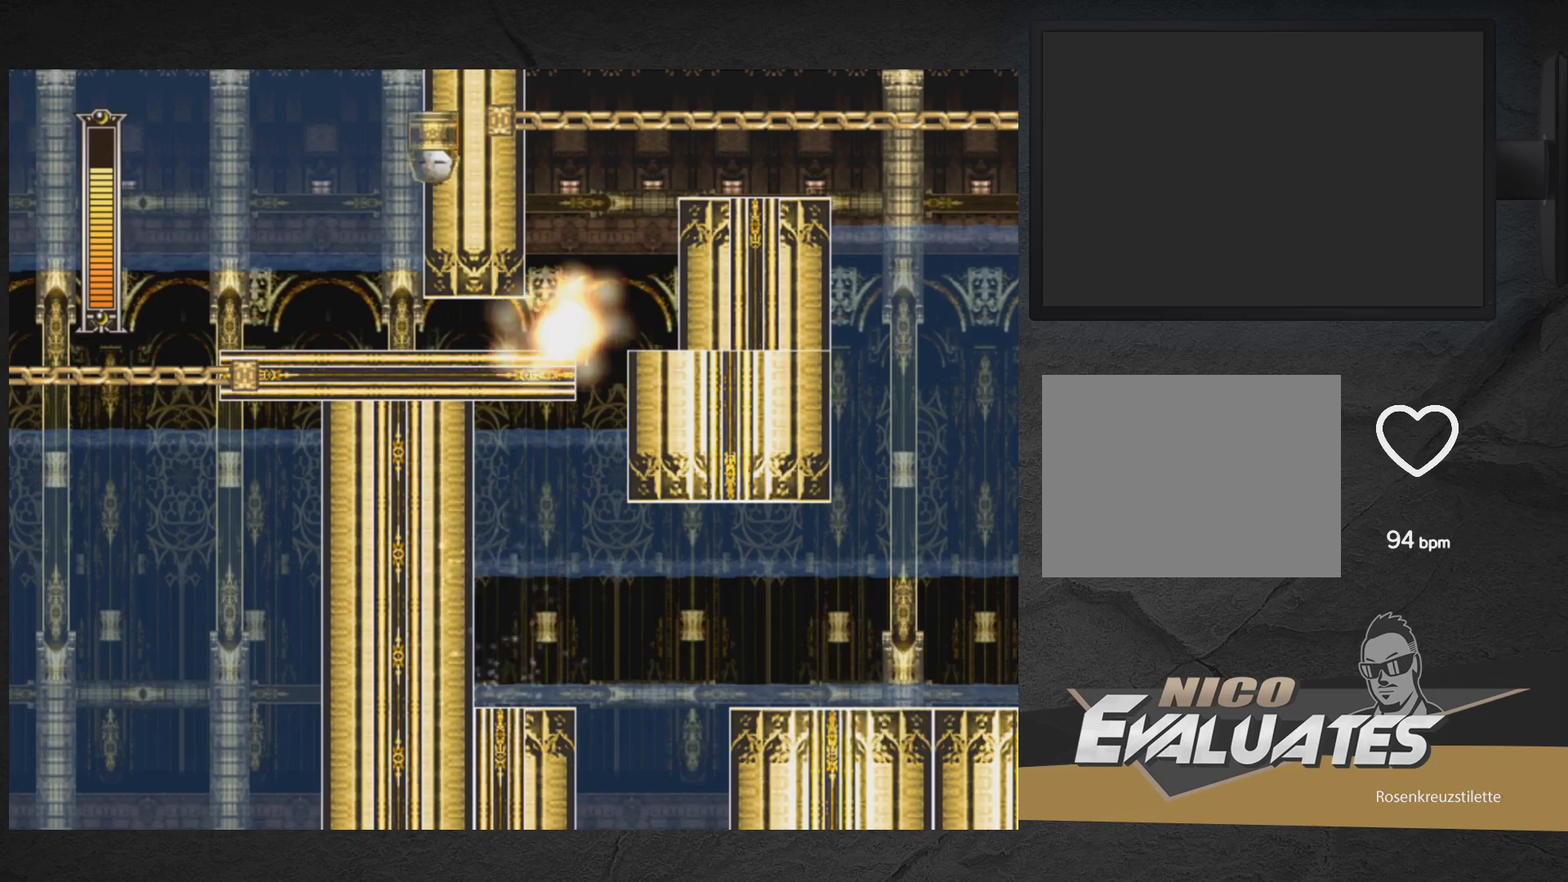
{"buttons": [], "right_stick": "center", "events": [[33, "START", "down"], [217, "START", "up"]]}
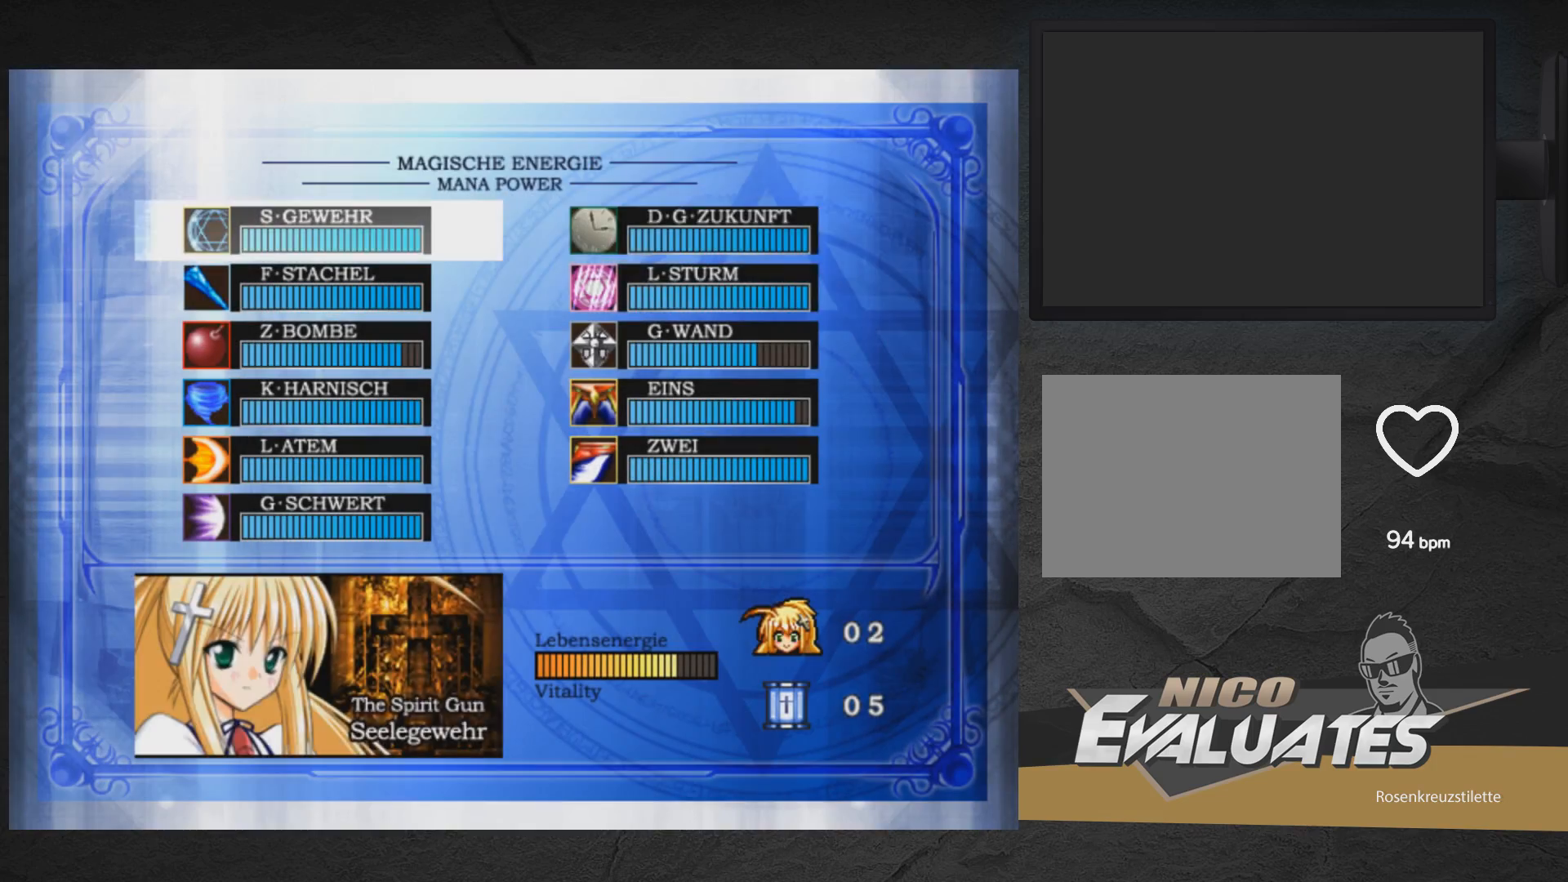
{"buttons": ["DPAD_DOWN"], "right_stick": "center", "events": [[83, "DPAD_RIGHT", "down"], [133, "DPAD_RIGHT", "up"], [233, "DPAD_DOWN", "down"], [283, "DPAD_DOWN", "up"], [383, "DPAD_DOWN", "down"], [417, "DPAD_DOWN", "up"], [500, "DPAD_DOWN", "down"]]}
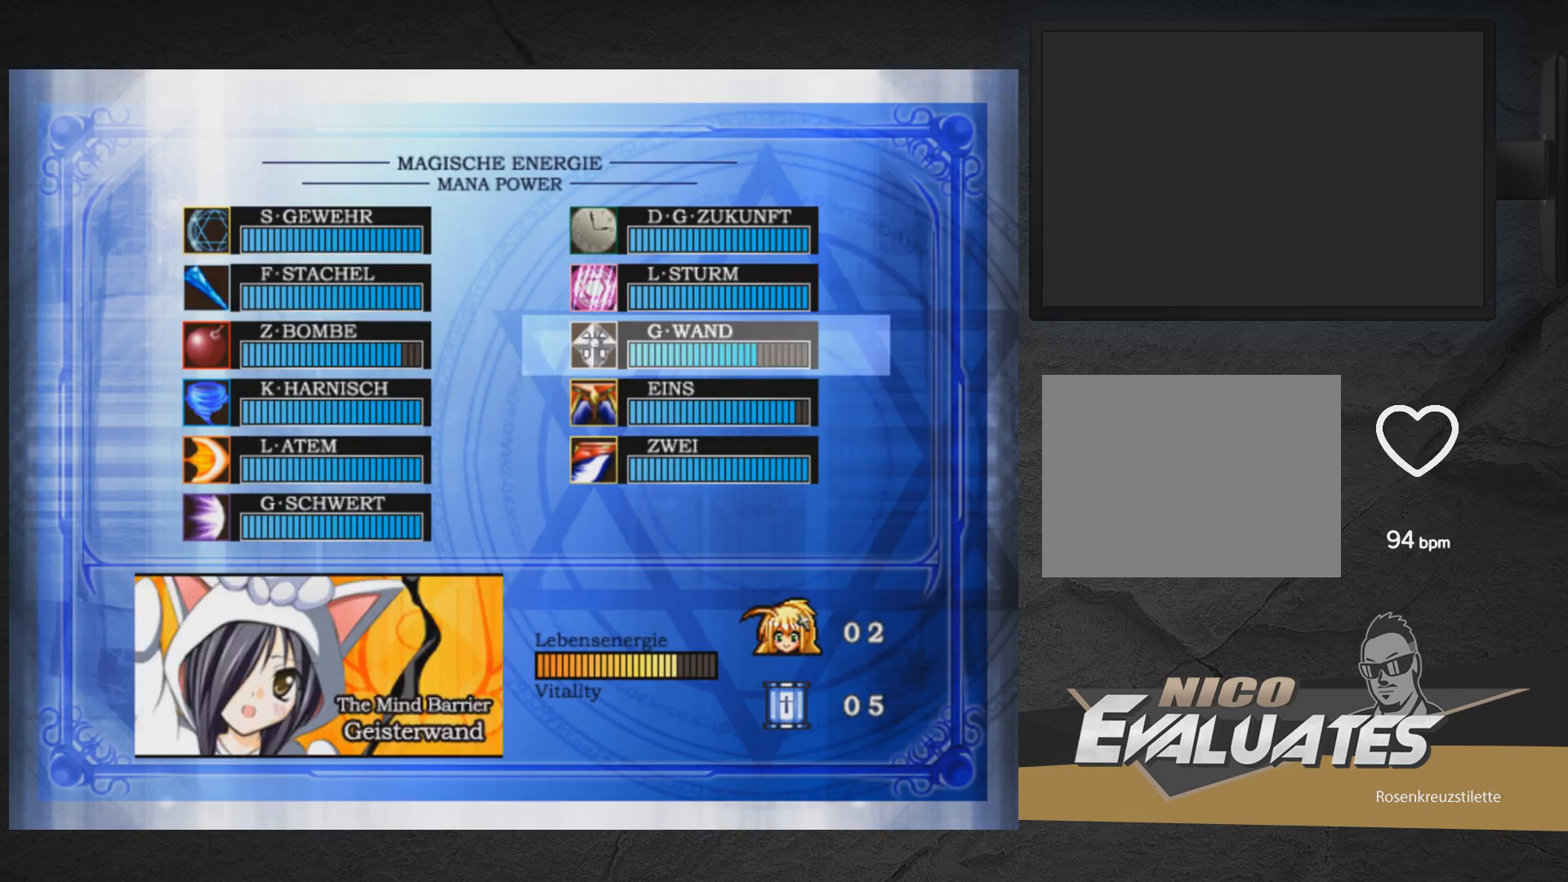
{"buttons": ["START"], "right_stick": "center", "events": [[83, "DPAD_DOWN", "up"], [150, "DPAD_DOWN", "down"], [200, "DPAD_DOWN", "up"], [383, "DPAD_UP", "down"], [467, "DPAD_UP", "up"], [483, "START", "down"]]}
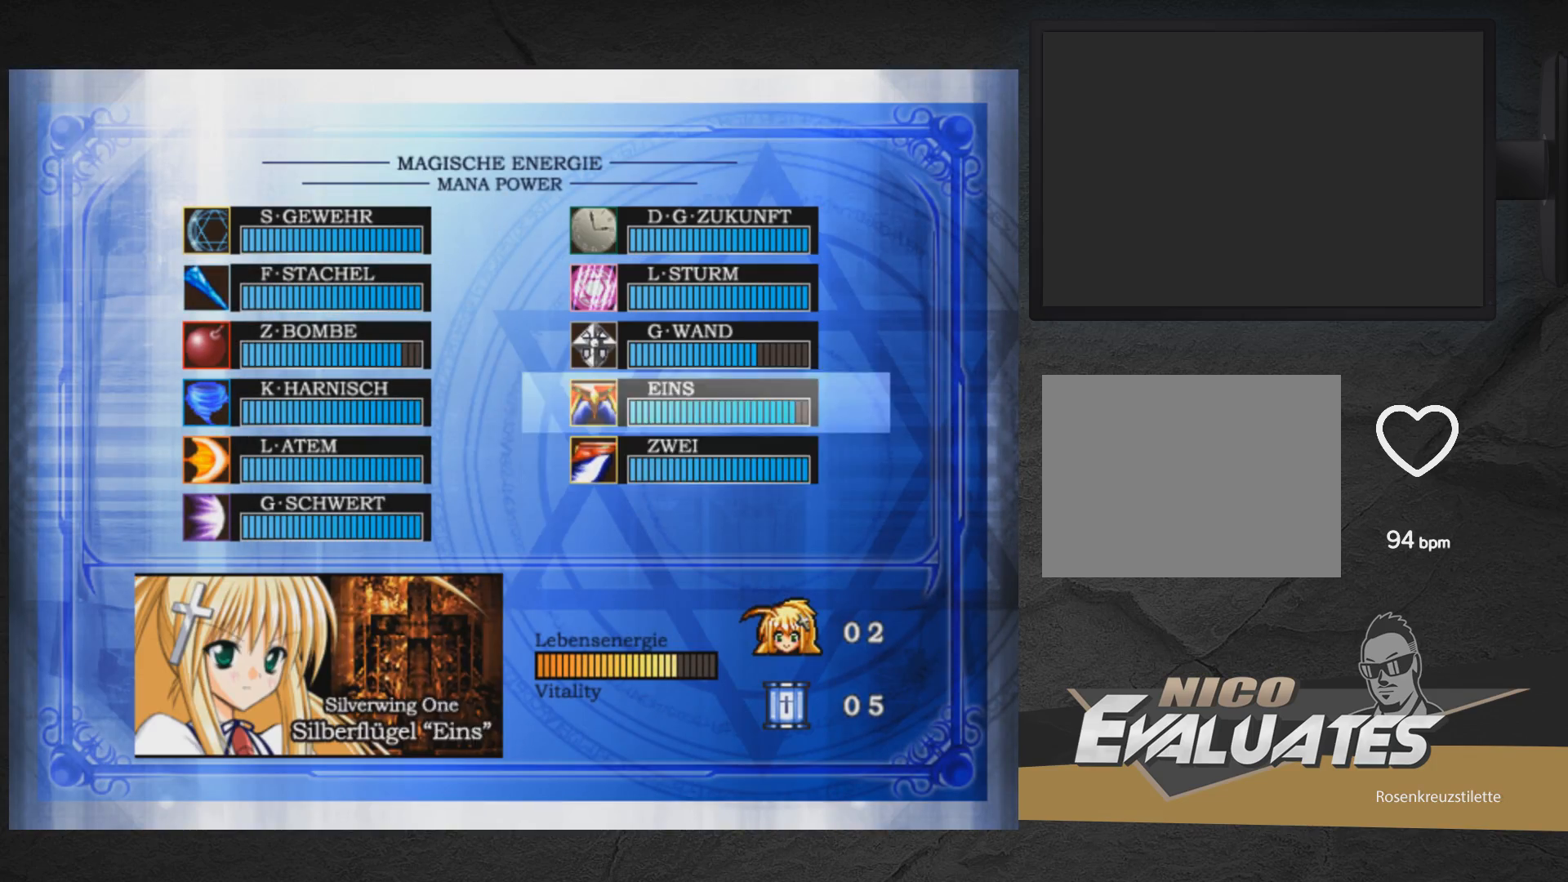
{"buttons": ["X"], "right_stick": "center", "events": [[83, "START", "up"], [233, "DPAD_RIGHT", "down"], [317, "DPAD_RIGHT", "up"], [450, "X", "down"]]}
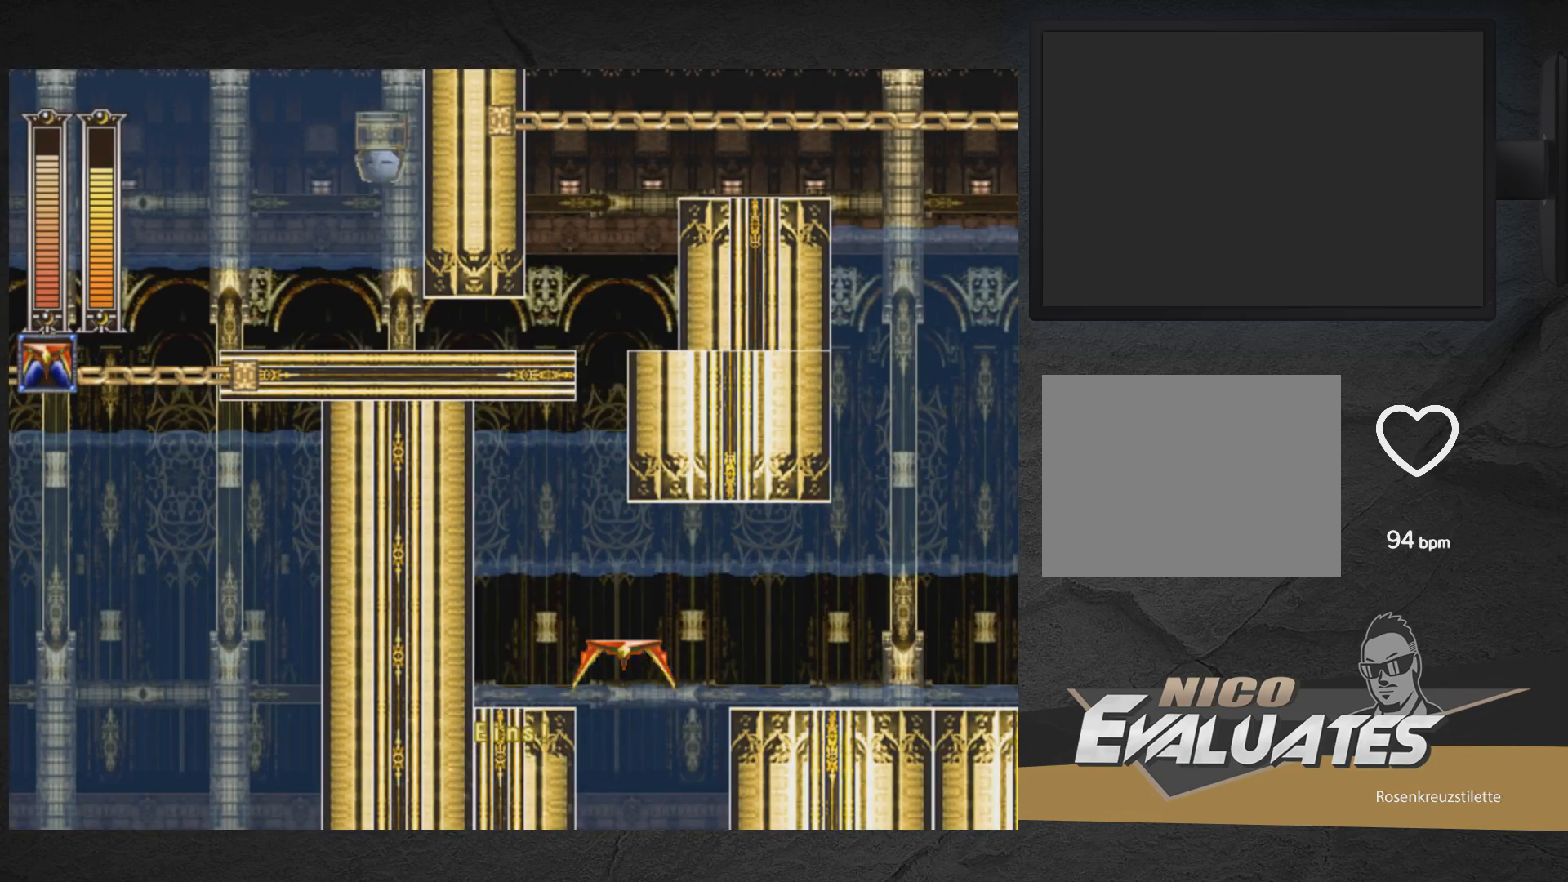
{"buttons": ["DPAD_RIGHT"], "right_stick": "center", "events": [[50, "X", "up"], [283, "DPAD_RIGHT", "down"], [300, "A", "down"], [467, "A", "up"]]}
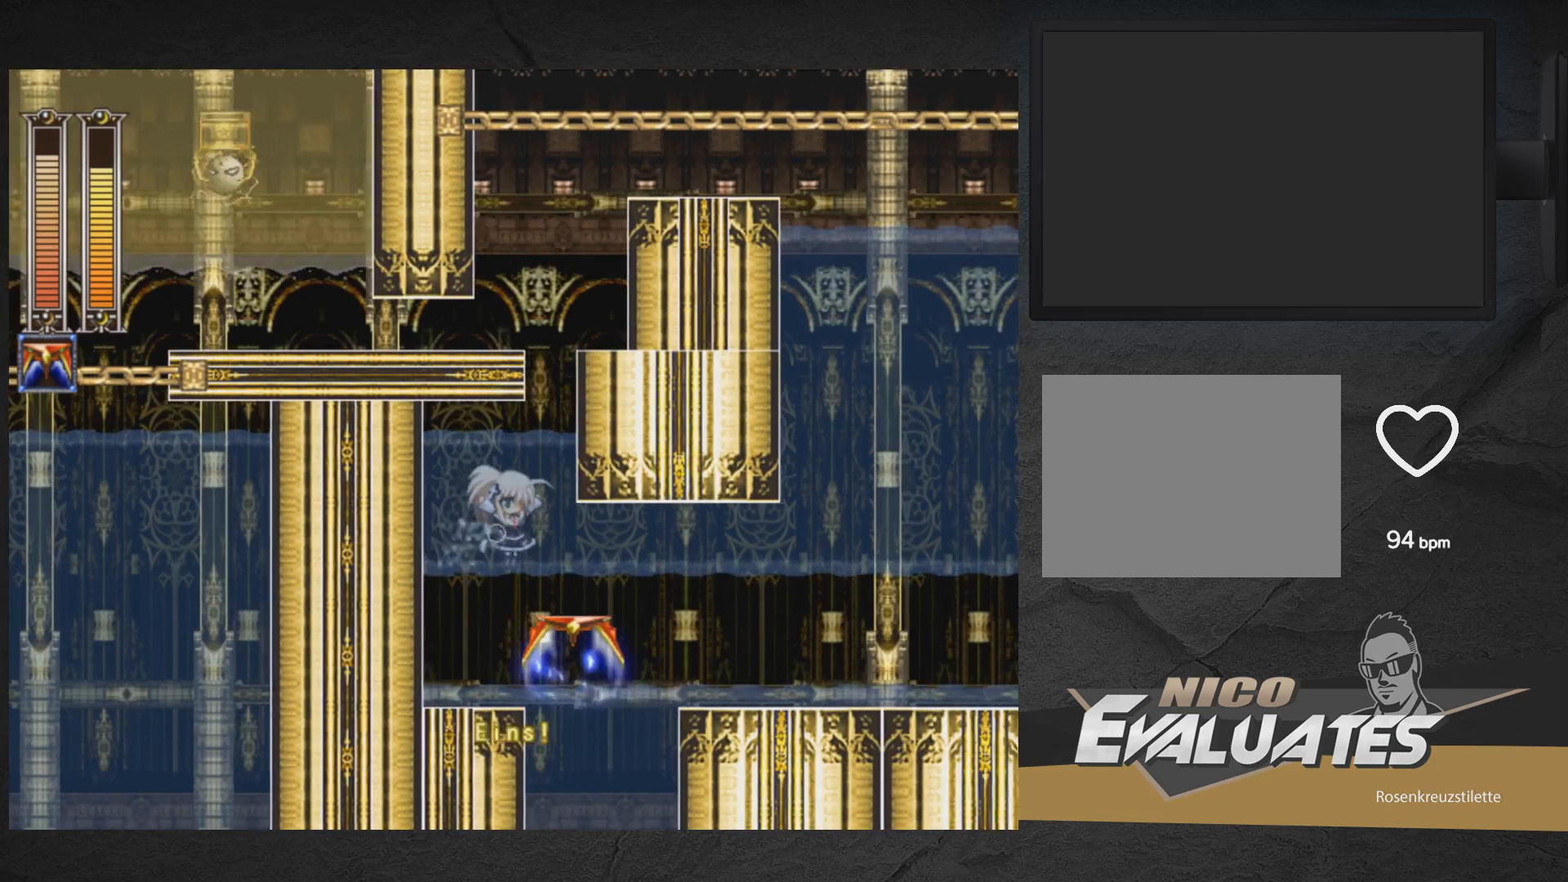
{"buttons": ["A", "DPAD_DOWN", "DPAD_RIGHT"], "right_stick": "center", "events": [[33, "DPAD_DOWN", "down"], [300, "A", "down"]]}
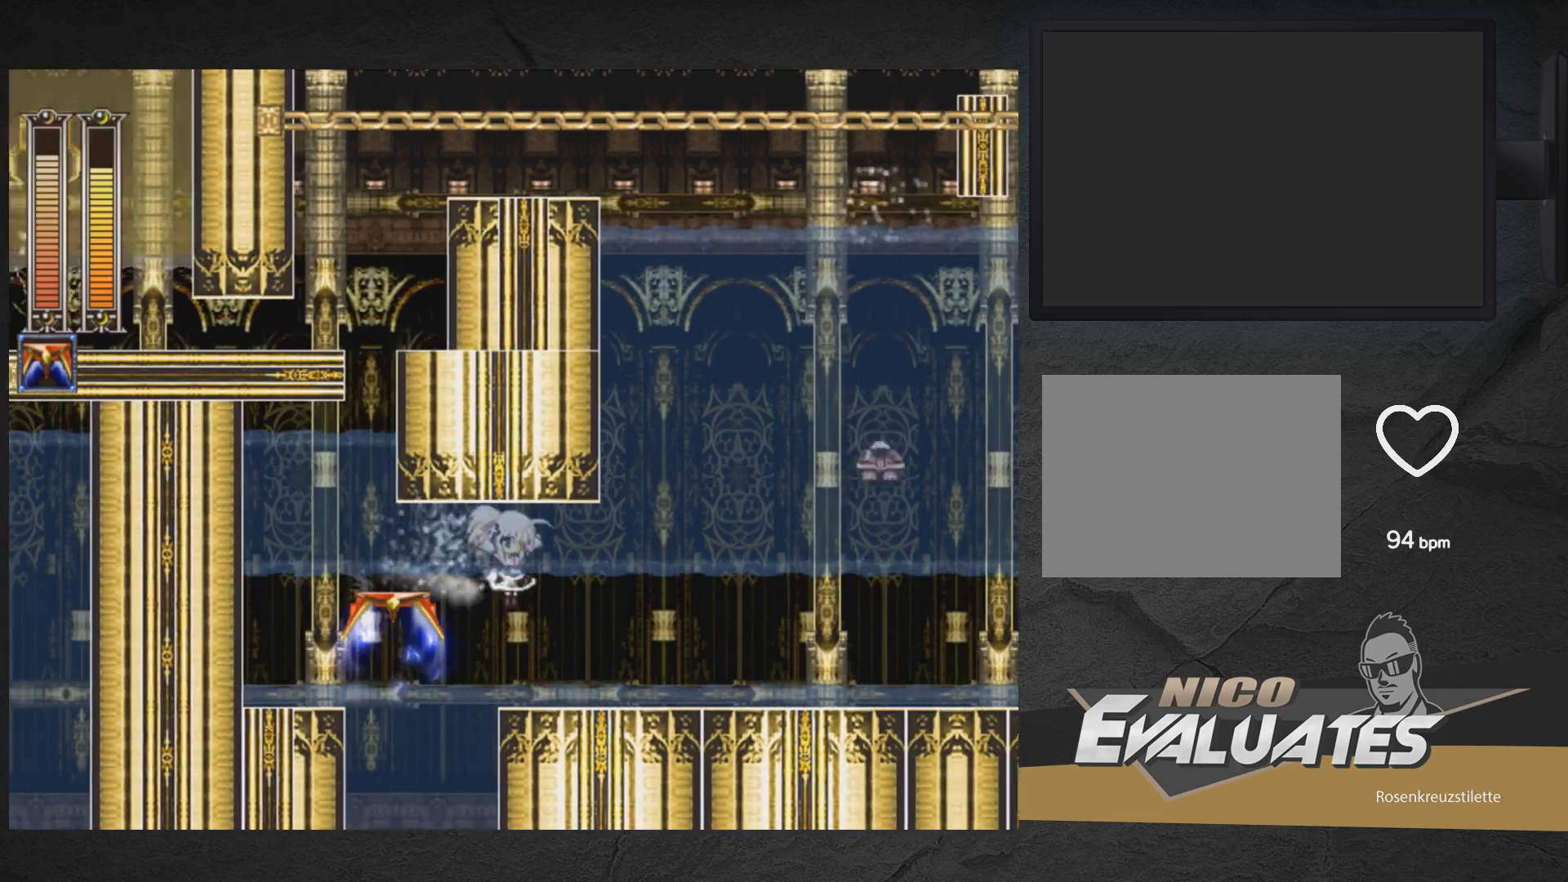
{"buttons": ["A", "DPAD_RIGHT"], "right_stick": "center", "events": [[50, "A", "up"], [100, "DPAD_DOWN", "up"], [450, "A", "down"]]}
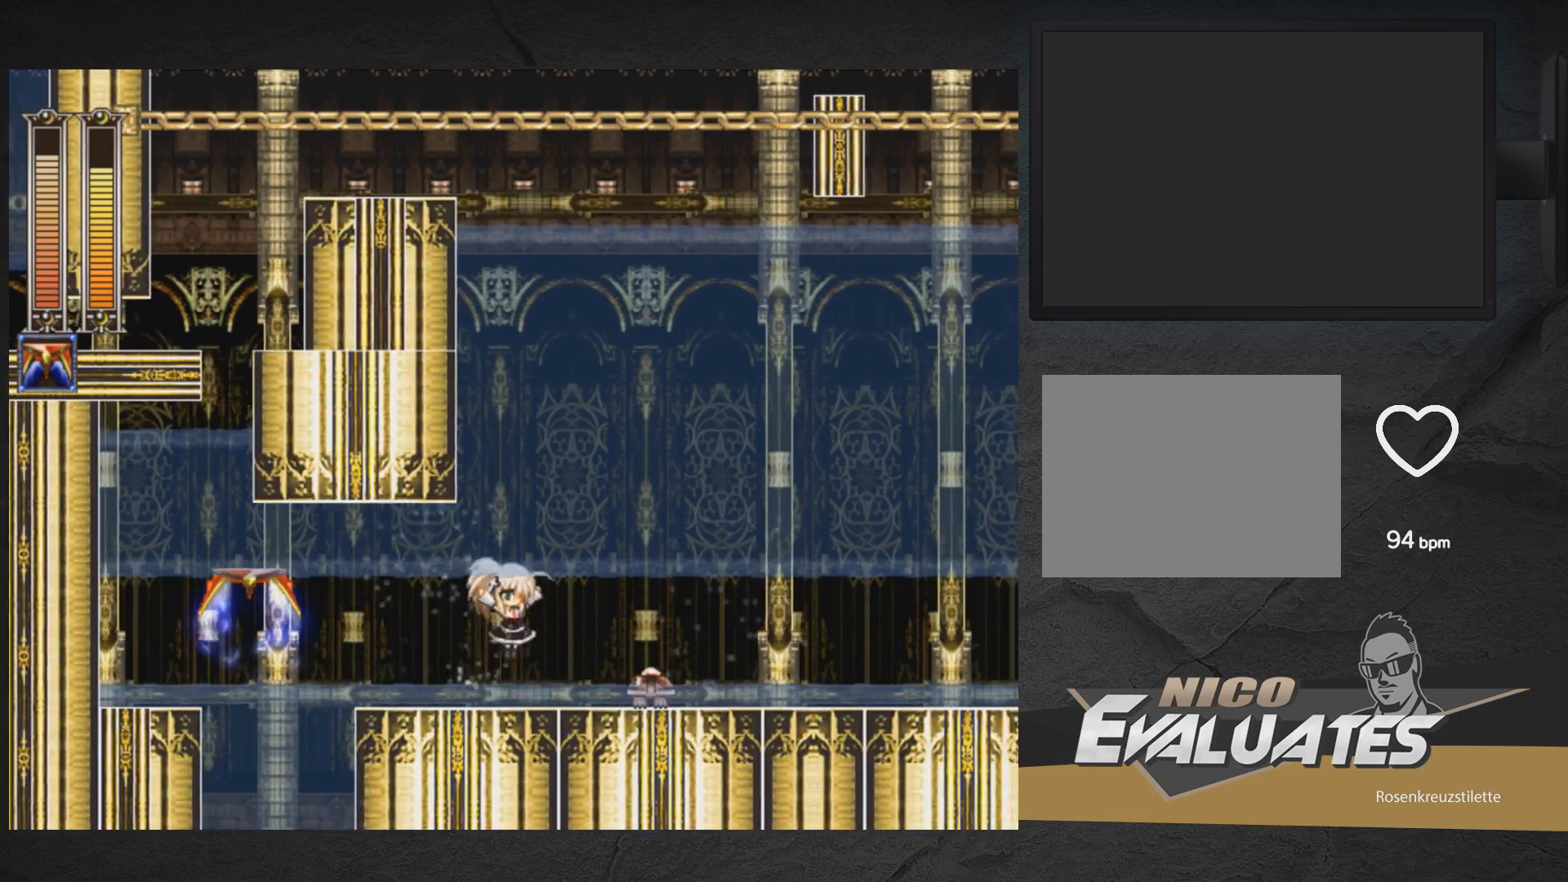
{"buttons": ["DPAD_RIGHT", "START"], "right_stick": "center", "events": [[383, "A", "up"], [483, "START", "down"]]}
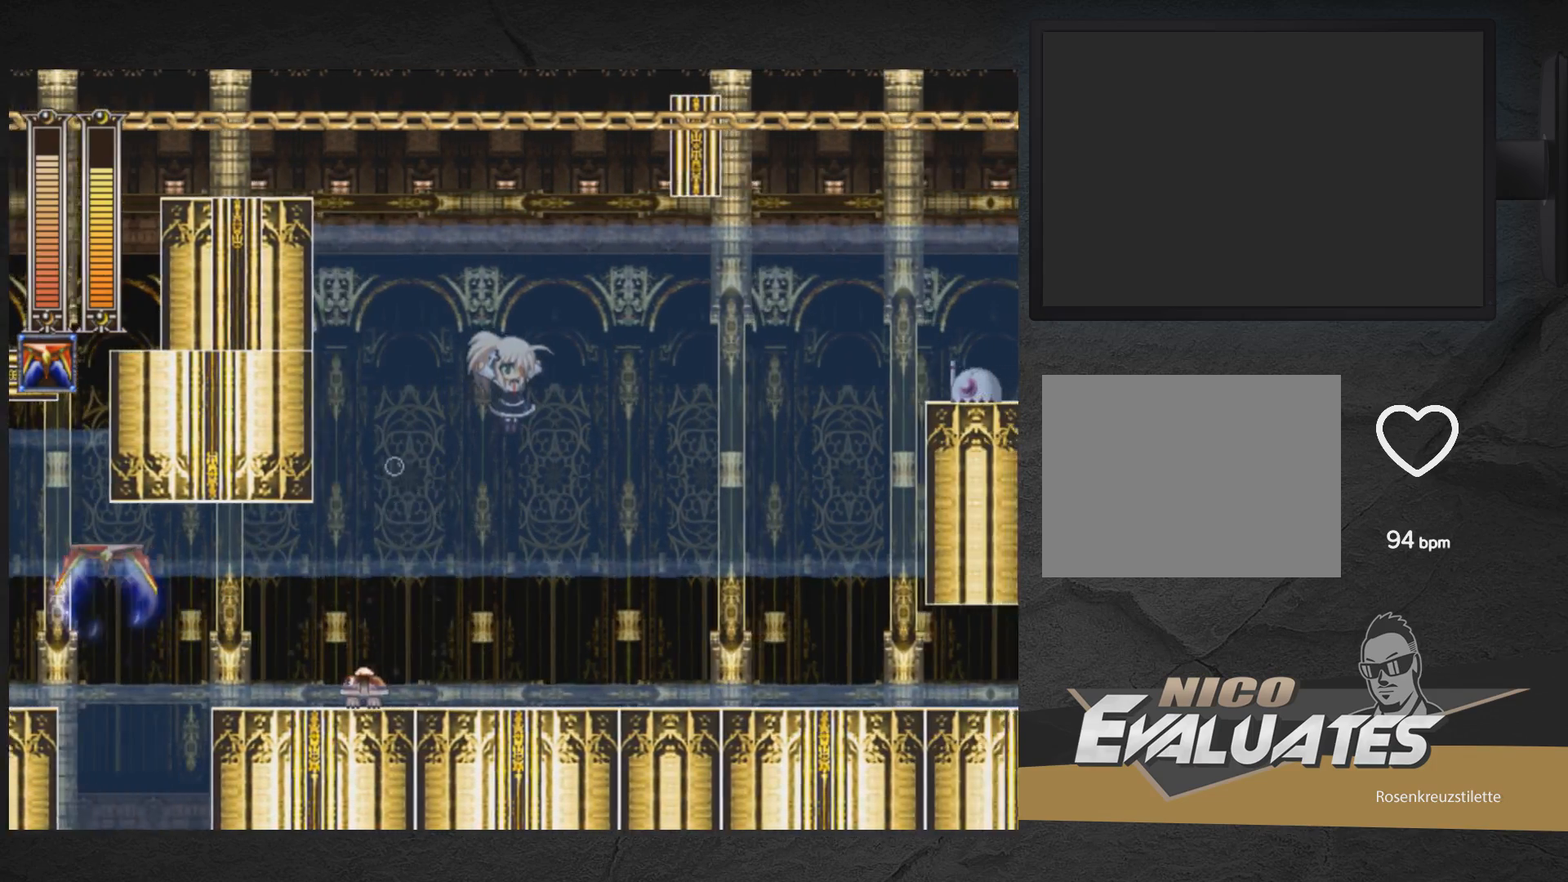
{"buttons": ["DPAD_LEFT"], "right_stick": "center", "events": [[117, "DPAD_RIGHT", "up"], [133, "START", "up"], [500, "DPAD_LEFT", "down"]]}
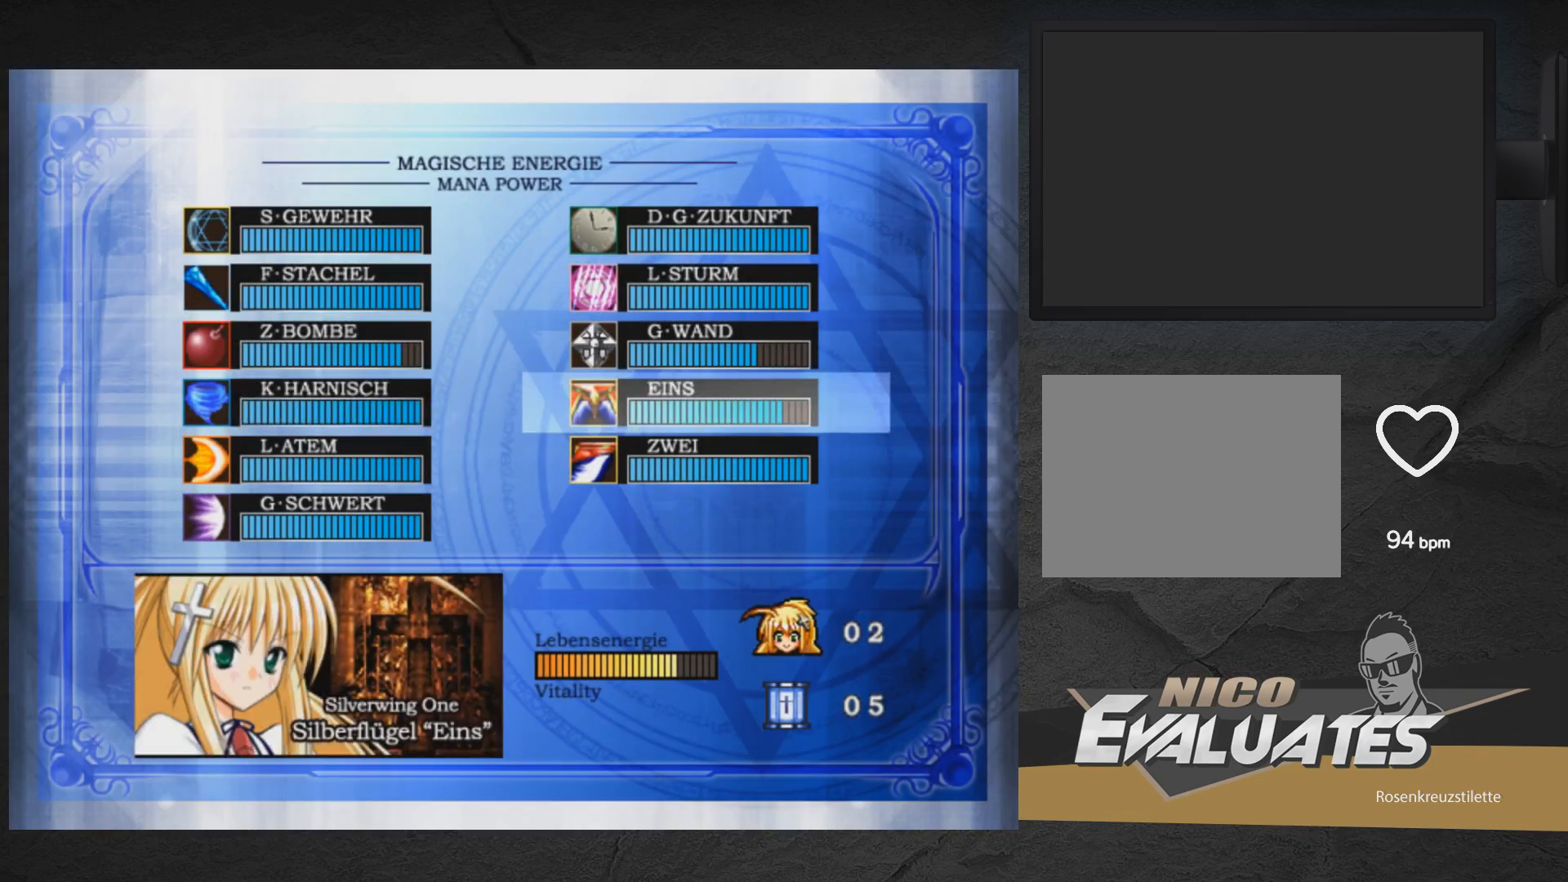
{"buttons": ["START"], "right_stick": "center", "events": [[50, "DPAD_LEFT", "up"], [150, "DPAD_UP", "down"], [233, "DPAD_UP", "up"], [300, "DPAD_UP", "down"], [317, "DPAD_UP", "up"], [383, "DPAD_UP", "down"], [433, "DPAD_UP", "up"], [450, "START", "down"]]}
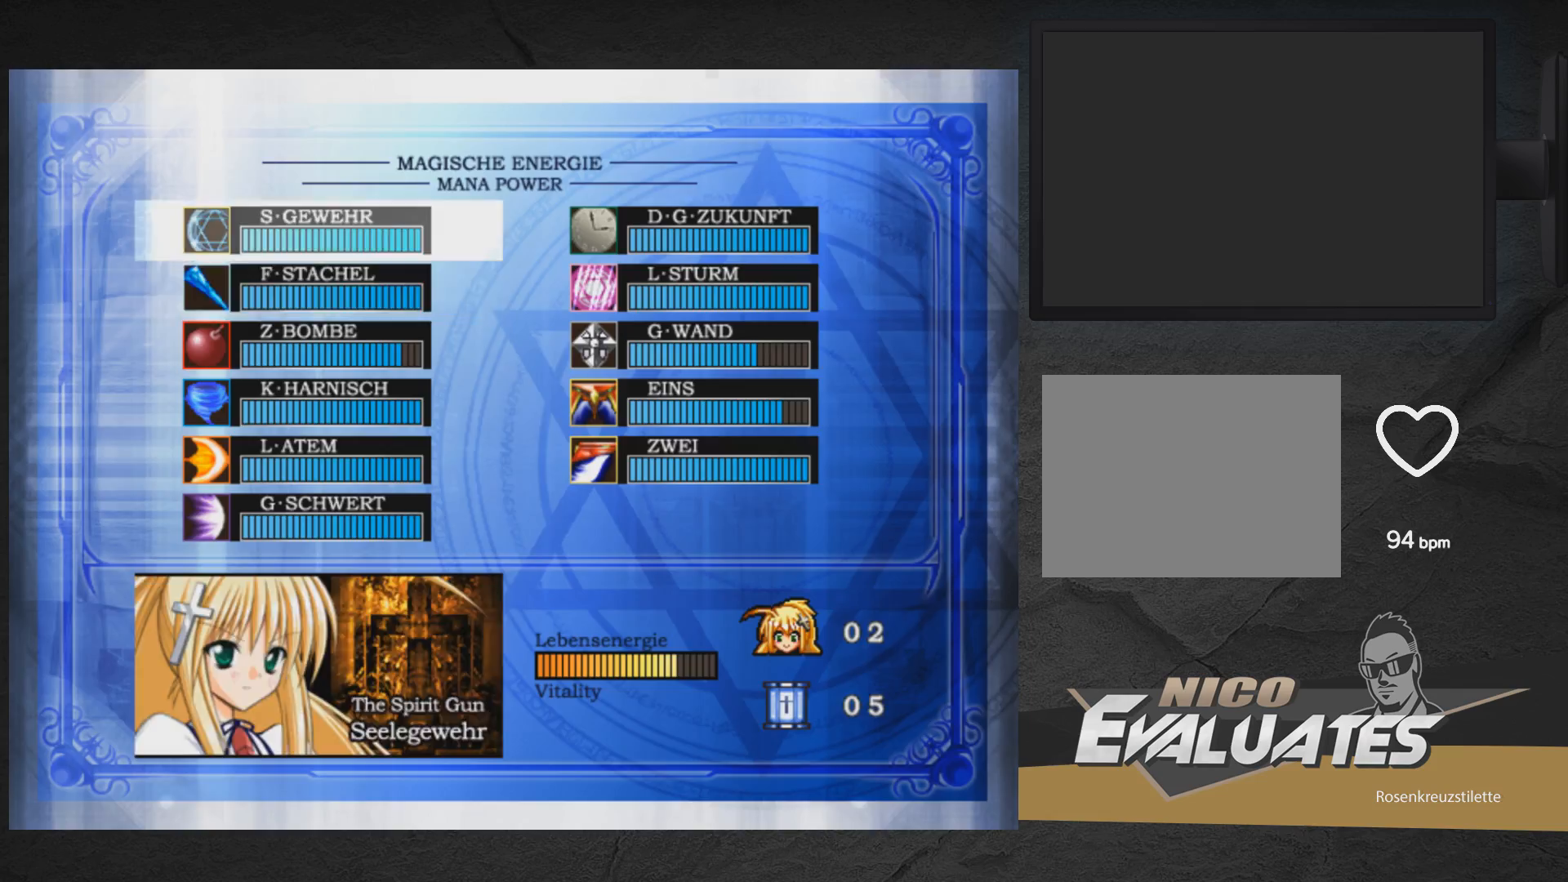
{"buttons": ["DPAD_RIGHT"], "right_stick": "center", "events": [[33, "START", "up"], [83, "DPAD_RIGHT", "down"], [317, "X", "down"], [367, "X", "up"], [433, "X", "down"], [483, "X", "up"]]}
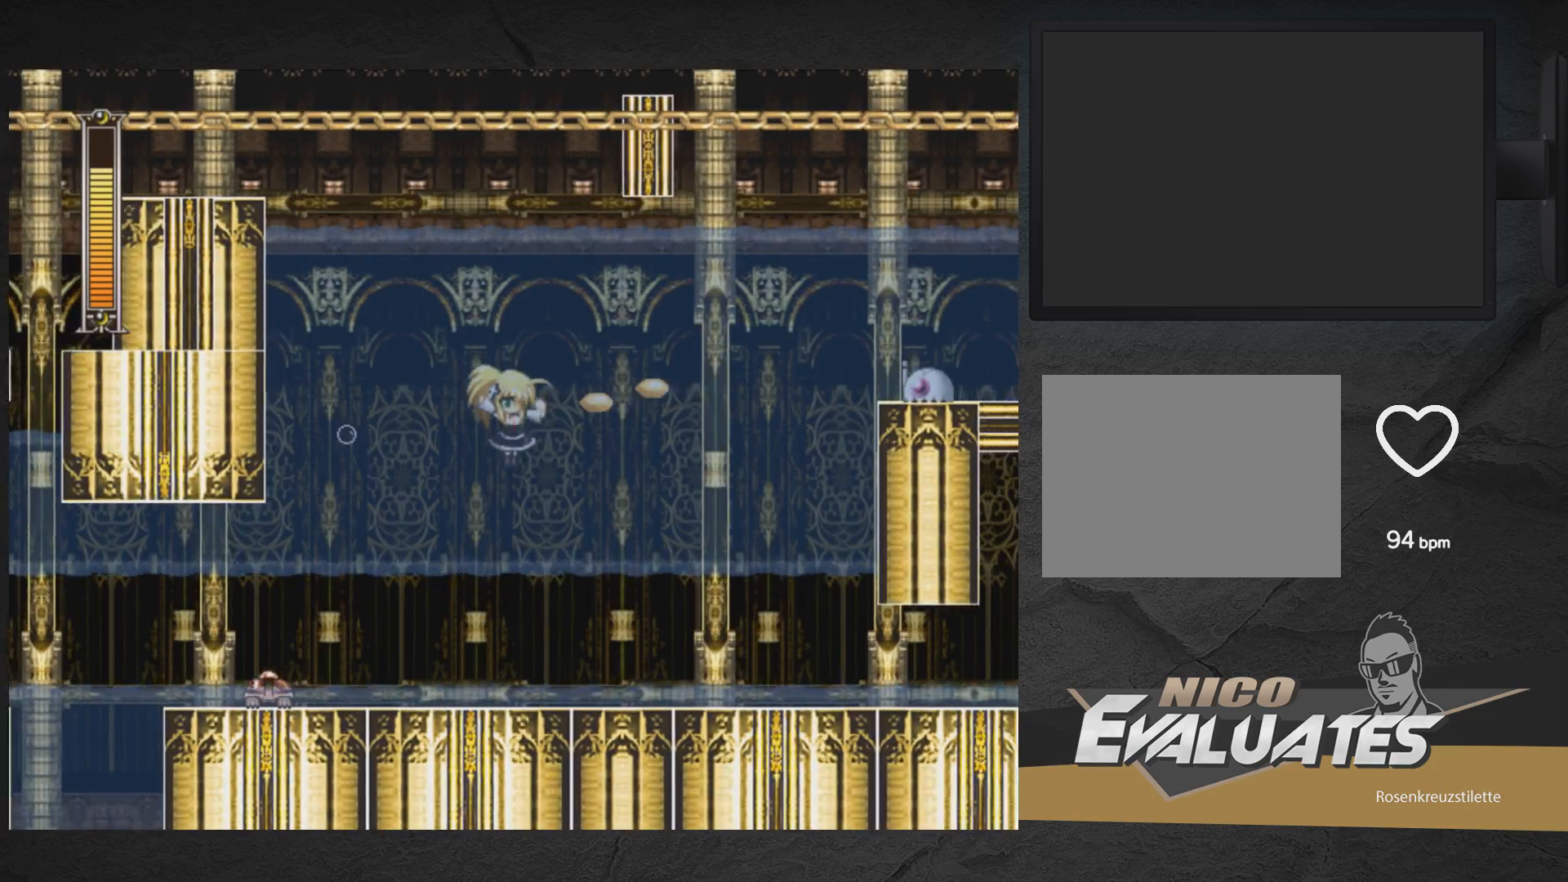
{"buttons": ["X", "DPAD_DOWN", "DPAD_RIGHT"], "right_stick": "center", "events": [[50, "X", "down"], [83, "X", "up"], [150, "X", "down"], [350, "DPAD_DOWN", "down"]]}